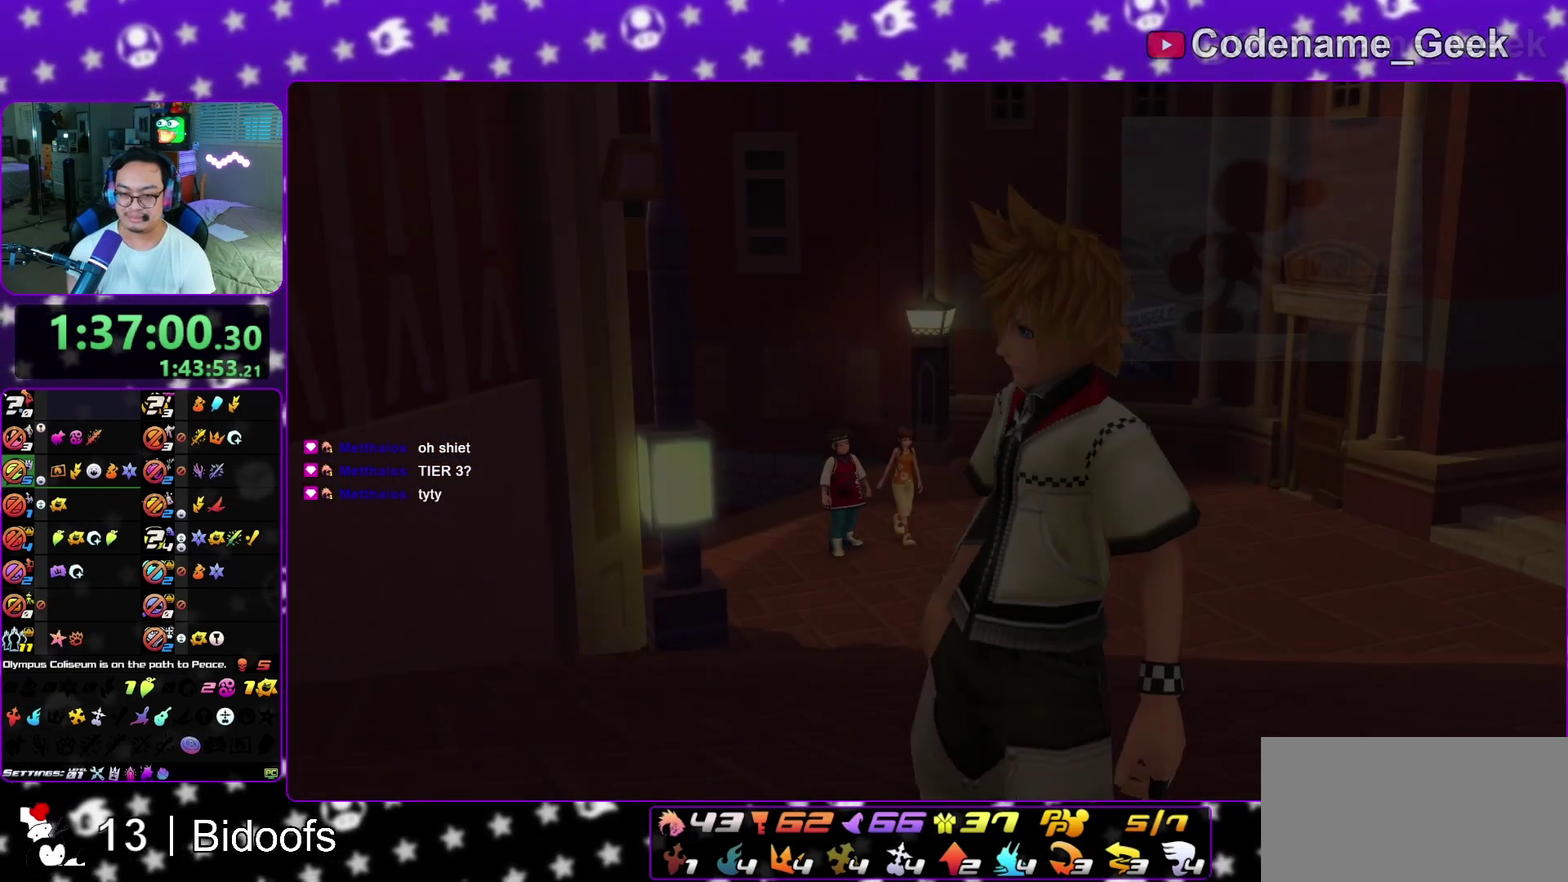
Gameplay with a controller (Nintendo layout); each line is a JSON object with the inputs held at the frame after it (dt_ms = milliseconds from this image to that frame). "events" lists button and stick changes between this image and that frame as [ms after this image, input, new state], when the widget could be followed in between. This overlay highlights the sticks when they move; stick clicks (L3 R3) are not distinguishable. Not read: L3 R1 R3 SELECT START.
{"dt_ms": 500, "buttons": ["A"], "left_stick": "down", "right_stick": "center", "events": [[183, "A", "up"], [217, "B", "down"], [267, "A", "down"], [283, "B", "up"], [333, "A", "up"], [383, "B", "down"], [400, "A", "down"], [433, "B", "up"]]}
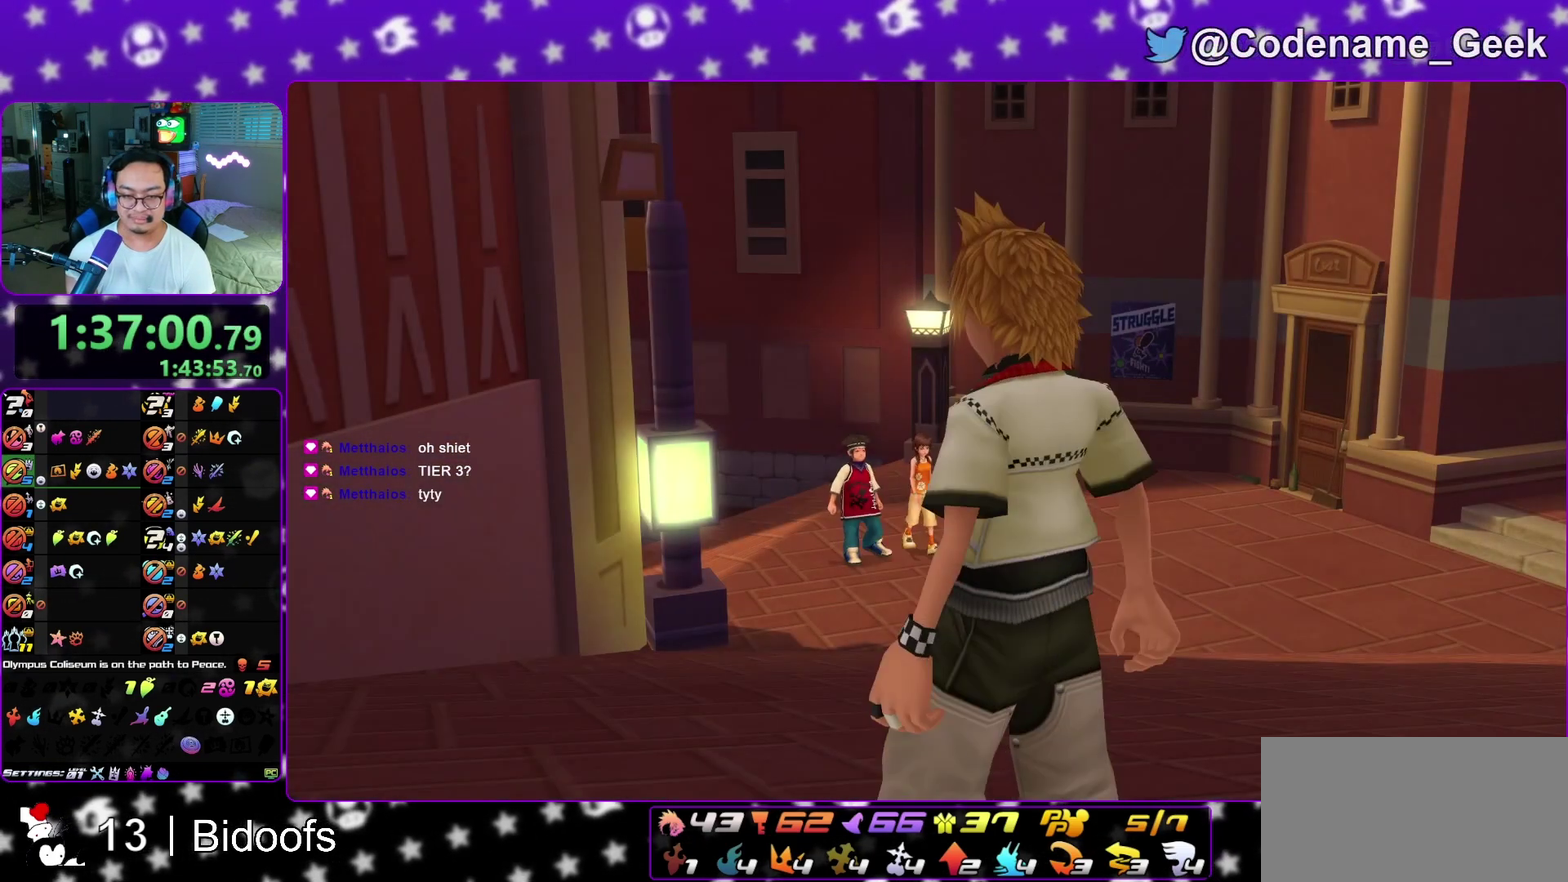
{"dt_ms": 500, "buttons": [], "left_stick": "down", "right_stick": "center", "events": [[17, "A", "up"], [17, "B", "down"], [67, "A", "down"], [83, "B", "up"], [133, "A", "up"], [167, "B", "down"], [217, "B", "up"]]}
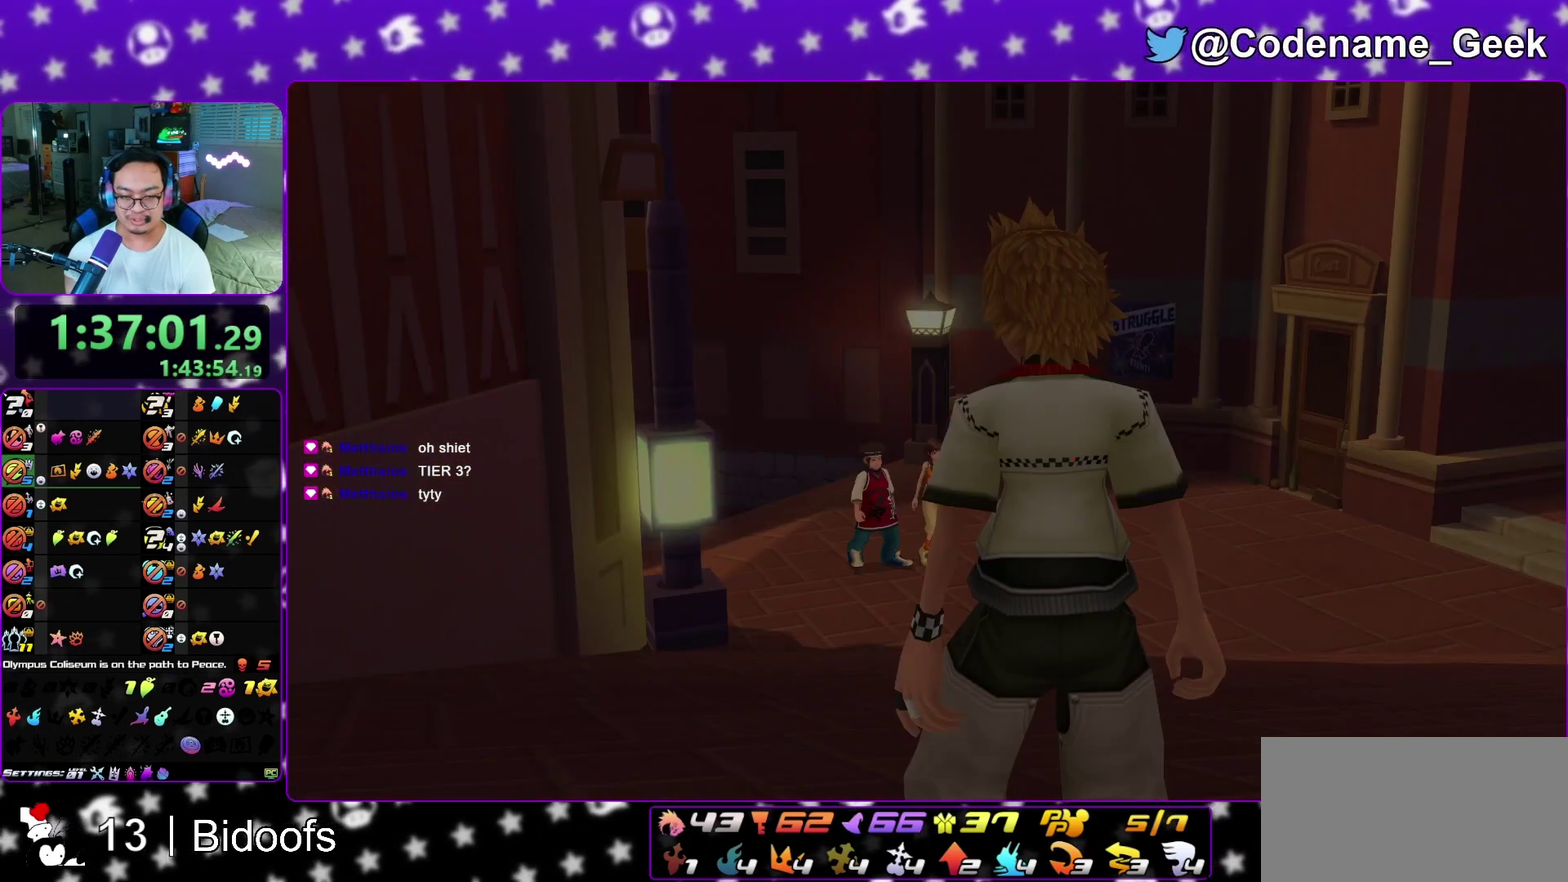
{"dt_ms": 500, "buttons": ["A"], "left_stick": "center", "right_stick": "center", "events": [[117, "A", "down"], [150, "B", "down"], [233, "B", "up"], [350, "left_stick", "center"]]}
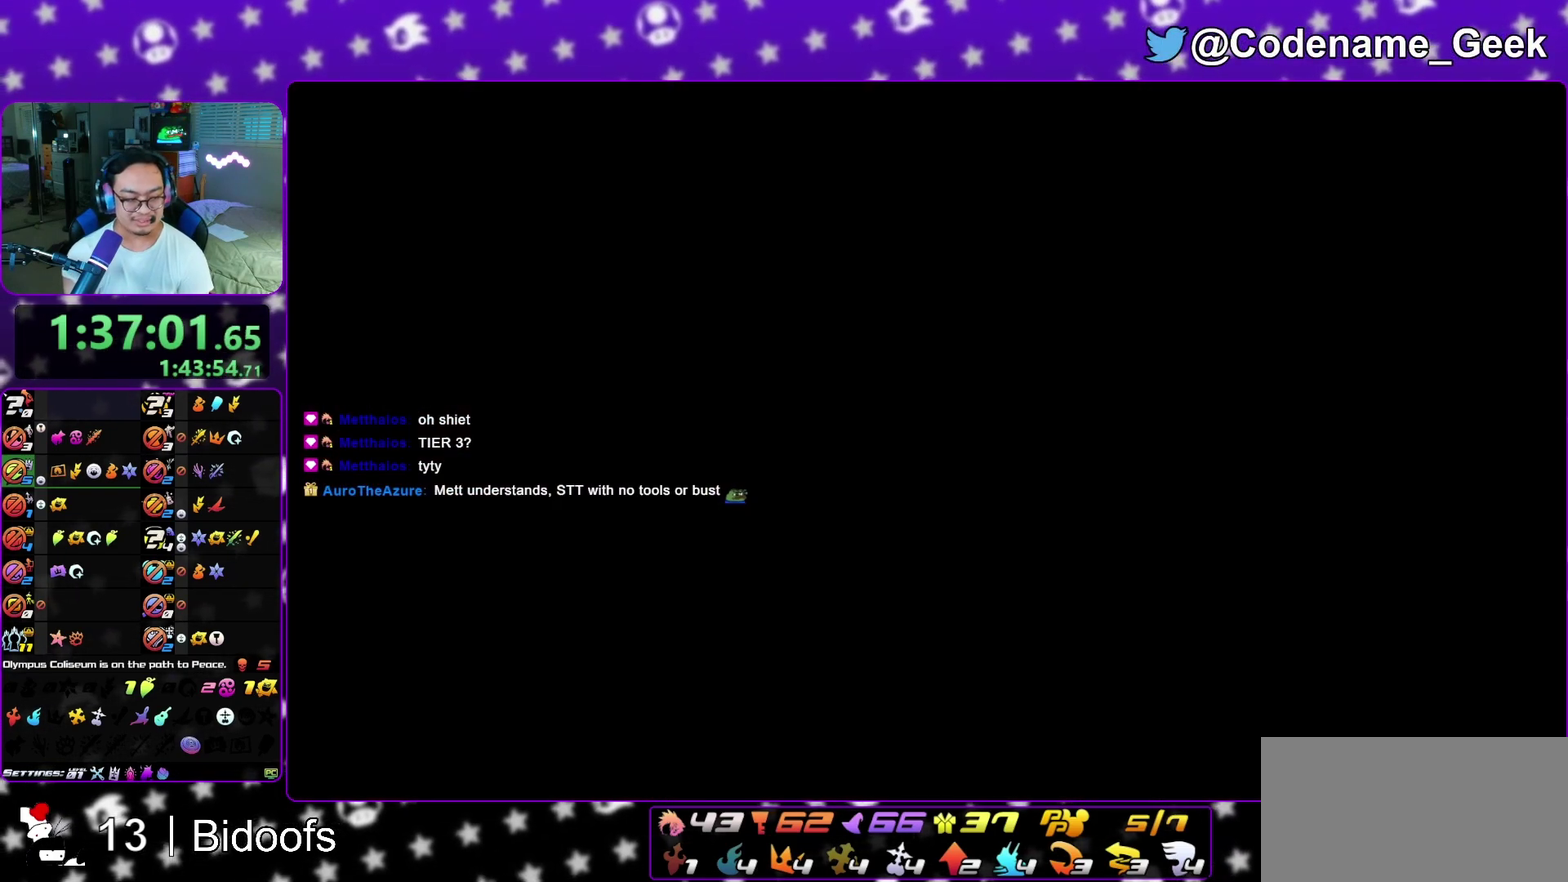
{"dt_ms": 600, "buttons": ["B"], "left_stick": "center", "right_stick": "center", "events": [[17, "A", "up"], [17, "B", "down"], [67, "B", "up"], [117, "A", "down"], [167, "A", "up"], [233, "A", "down"], [300, "A", "up"], [433, "B", "down"], [500, "B", "up"], [567, "B", "down"]]}
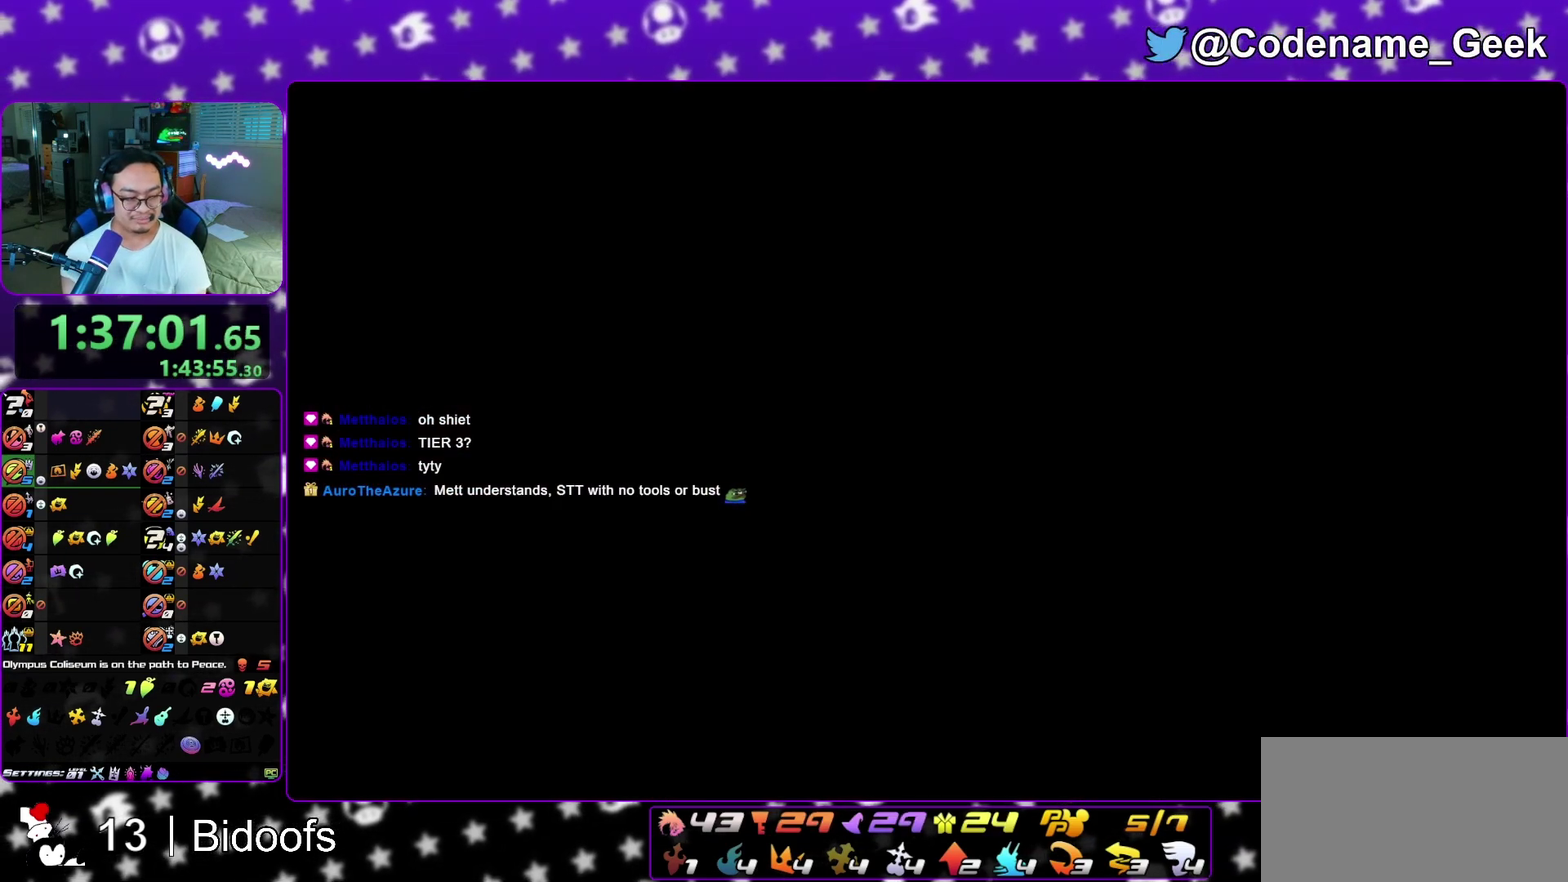
{"dt_ms": 400, "buttons": [], "left_stick": "center", "right_stick": "center", "events": [[17, "B", "up"], [33, "A", "down"], [83, "A", "up"], [267, "B", "down"], [317, "B", "up"]]}
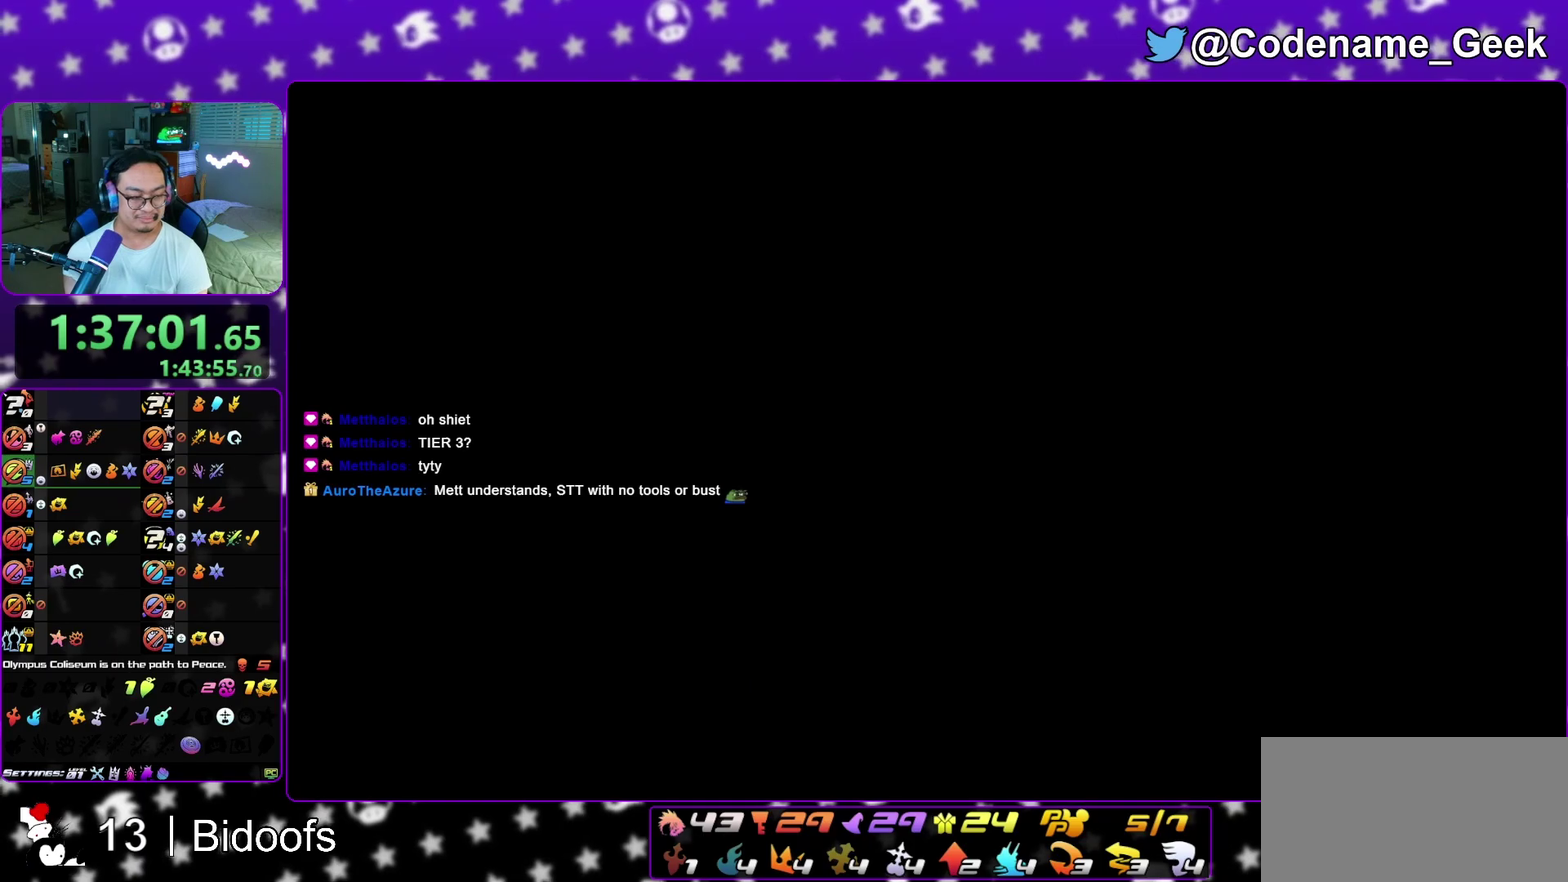
{"dt_ms": 500, "buttons": [], "left_stick": "center", "right_stick": "center", "events": [[217, "A", "down"], [283, "A", "up"], [433, "B", "down"], [483, "B", "up"]]}
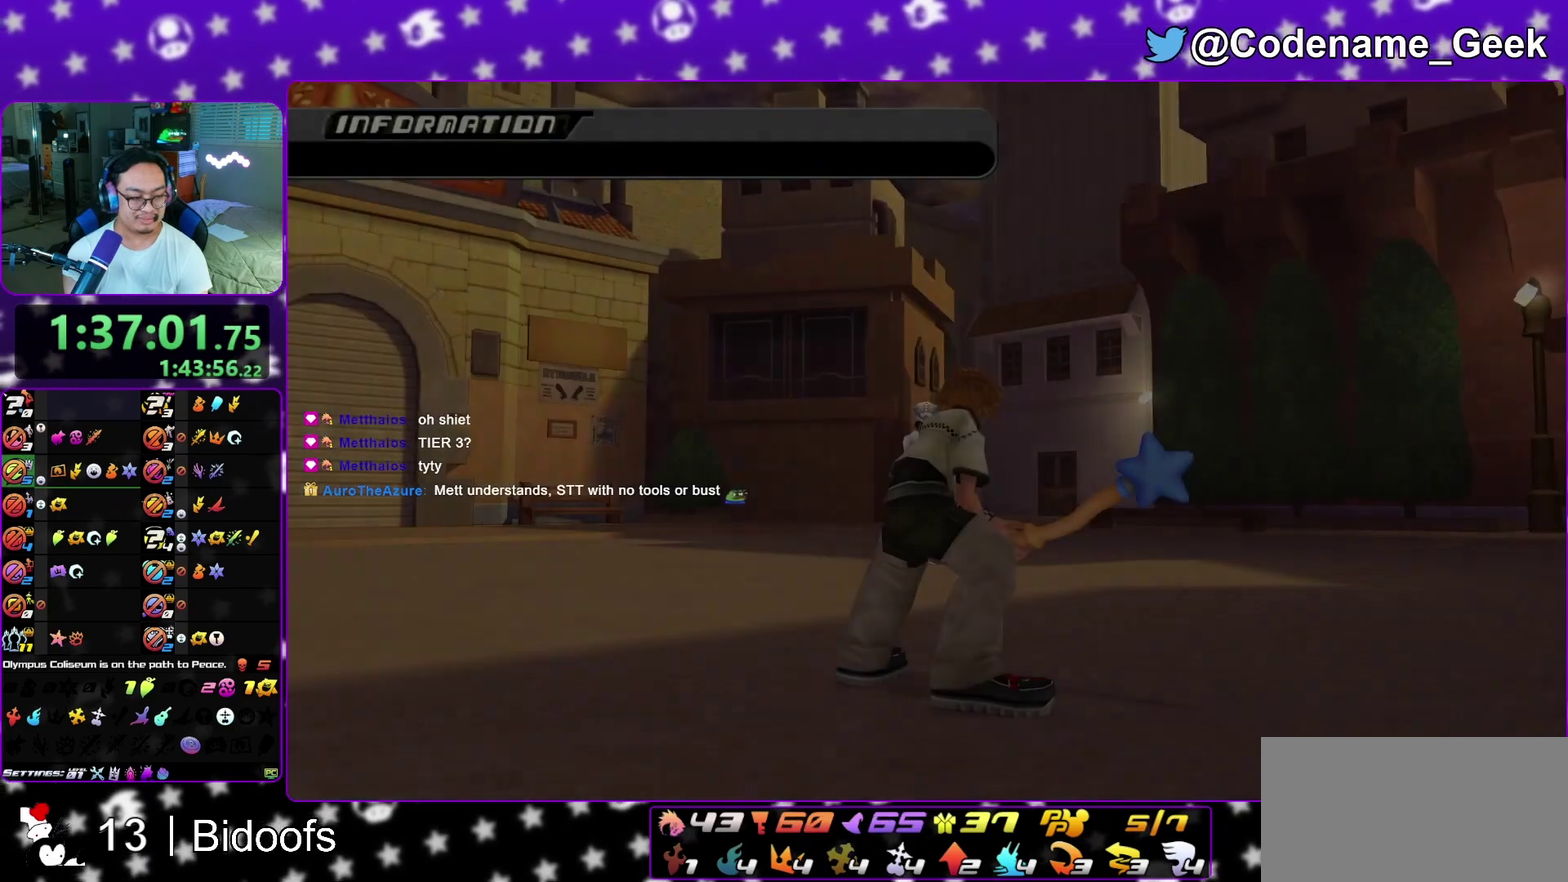
{"dt_ms": 300, "buttons": ["A"], "left_stick": "center", "right_stick": "center", "events": [[33, "A", "down"], [50, "A", "up"], [133, "A", "down"], [200, "A", "up"], [217, "B", "down"], [250, "B", "up"], [300, "A", "down"]]}
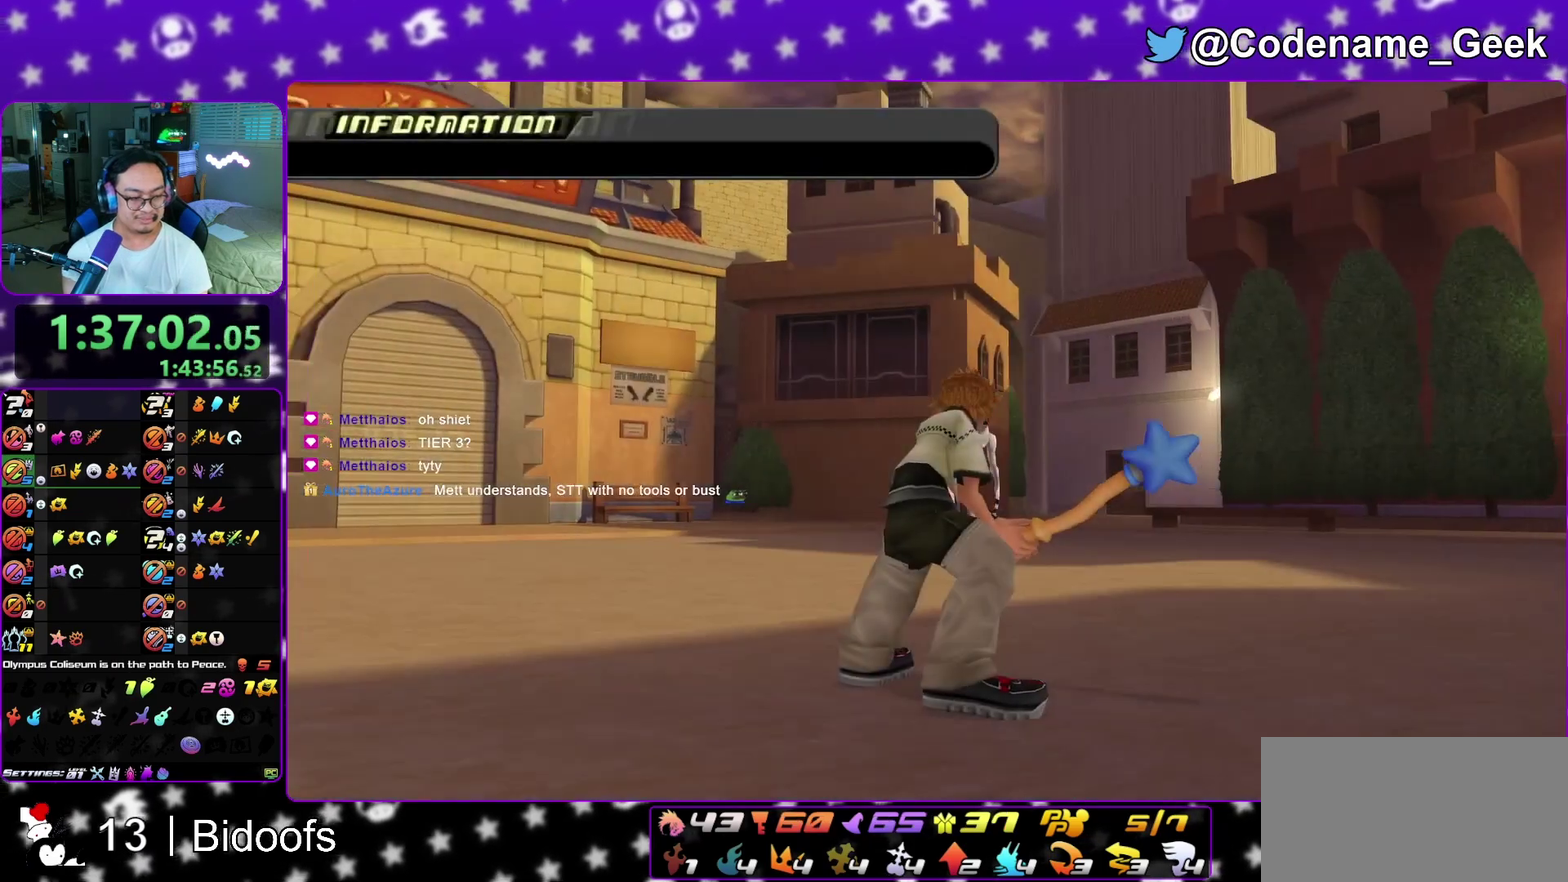
{"dt_ms": 700, "buttons": [], "left_stick": "center", "right_stick": "center", "events": [[33, "A", "up"], [33, "B", "down"], [83, "B", "up"], [133, "A", "down"], [167, "A", "up"], [217, "B", "down"], [233, "B", "up"], [283, "A", "down"], [300, "A", "up"], [350, "B", "down"], [367, "B", "up"], [400, "A", "down"], [433, "A", "up"], [500, "B", "down"], [517, "B", "up"], [583, "A", "down"], [600, "A", "up"], [650, "B", "down"], [667, "B", "up"]]}
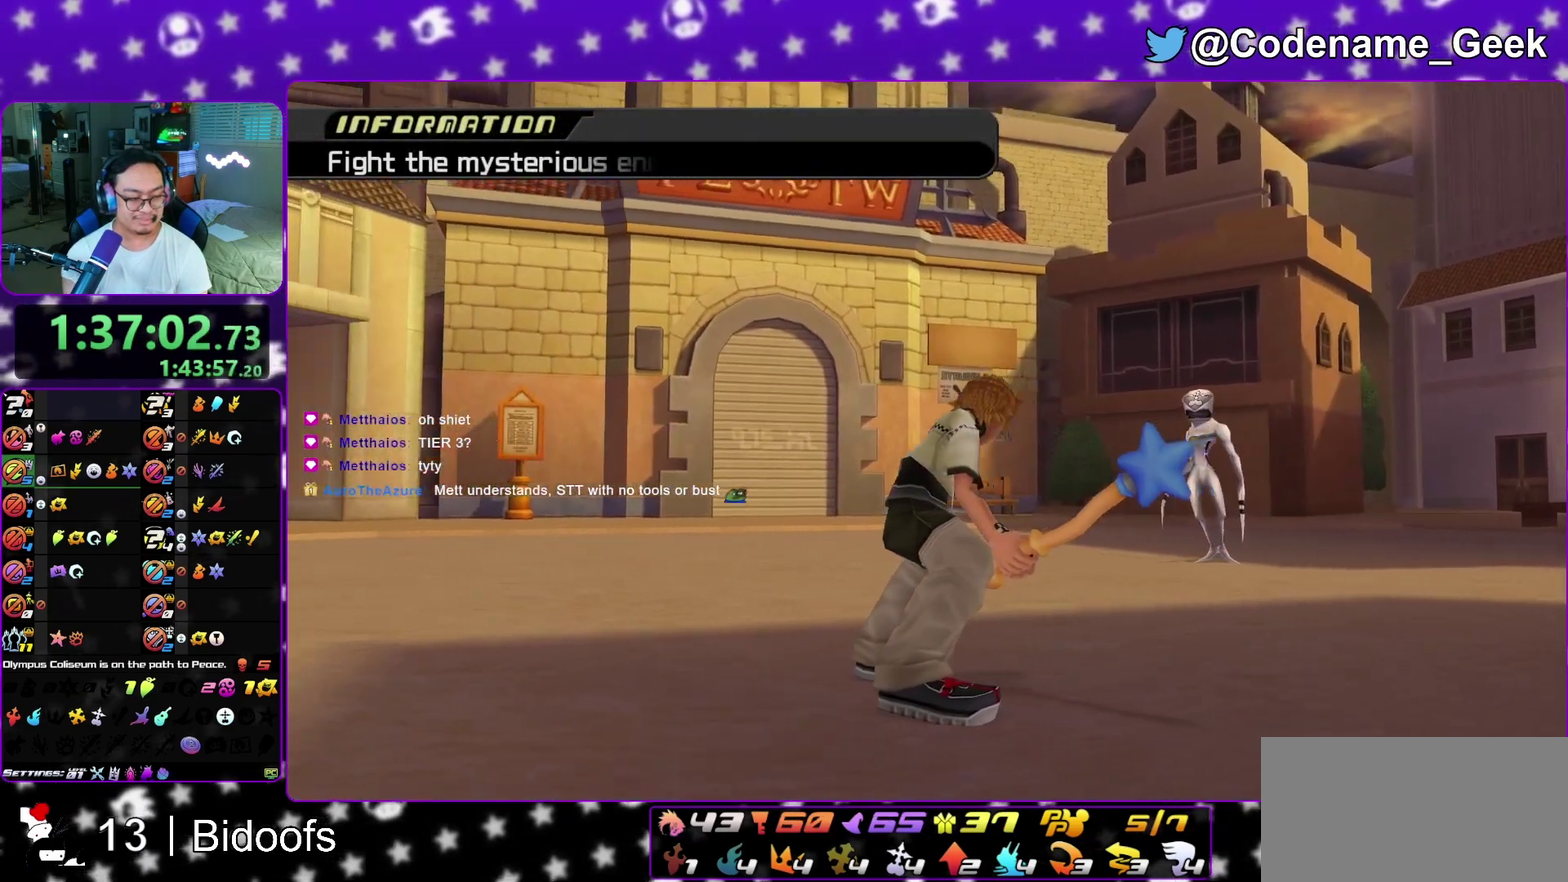
{"dt_ms": 400, "buttons": [], "left_stick": "center", "right_stick": "center", "events": [[83, "B", "down"], [133, "B", "up"]]}
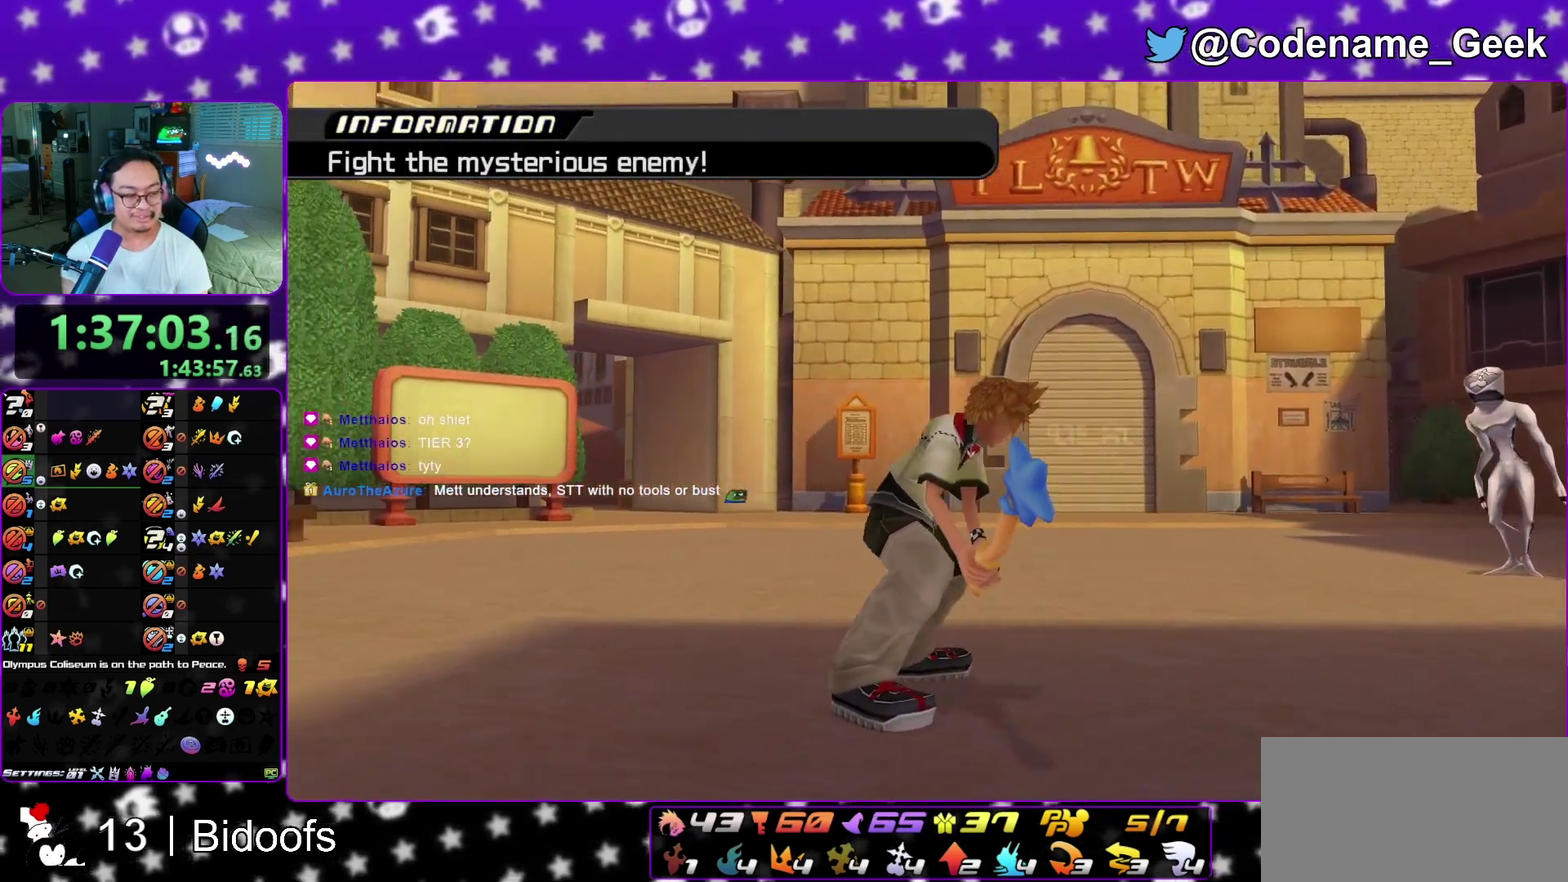
{"dt_ms": 600, "buttons": ["A"], "left_stick": "center", "right_stick": "center", "events": [[333, "A", "down"], [533, "A", "up"], [600, "A", "down"]]}
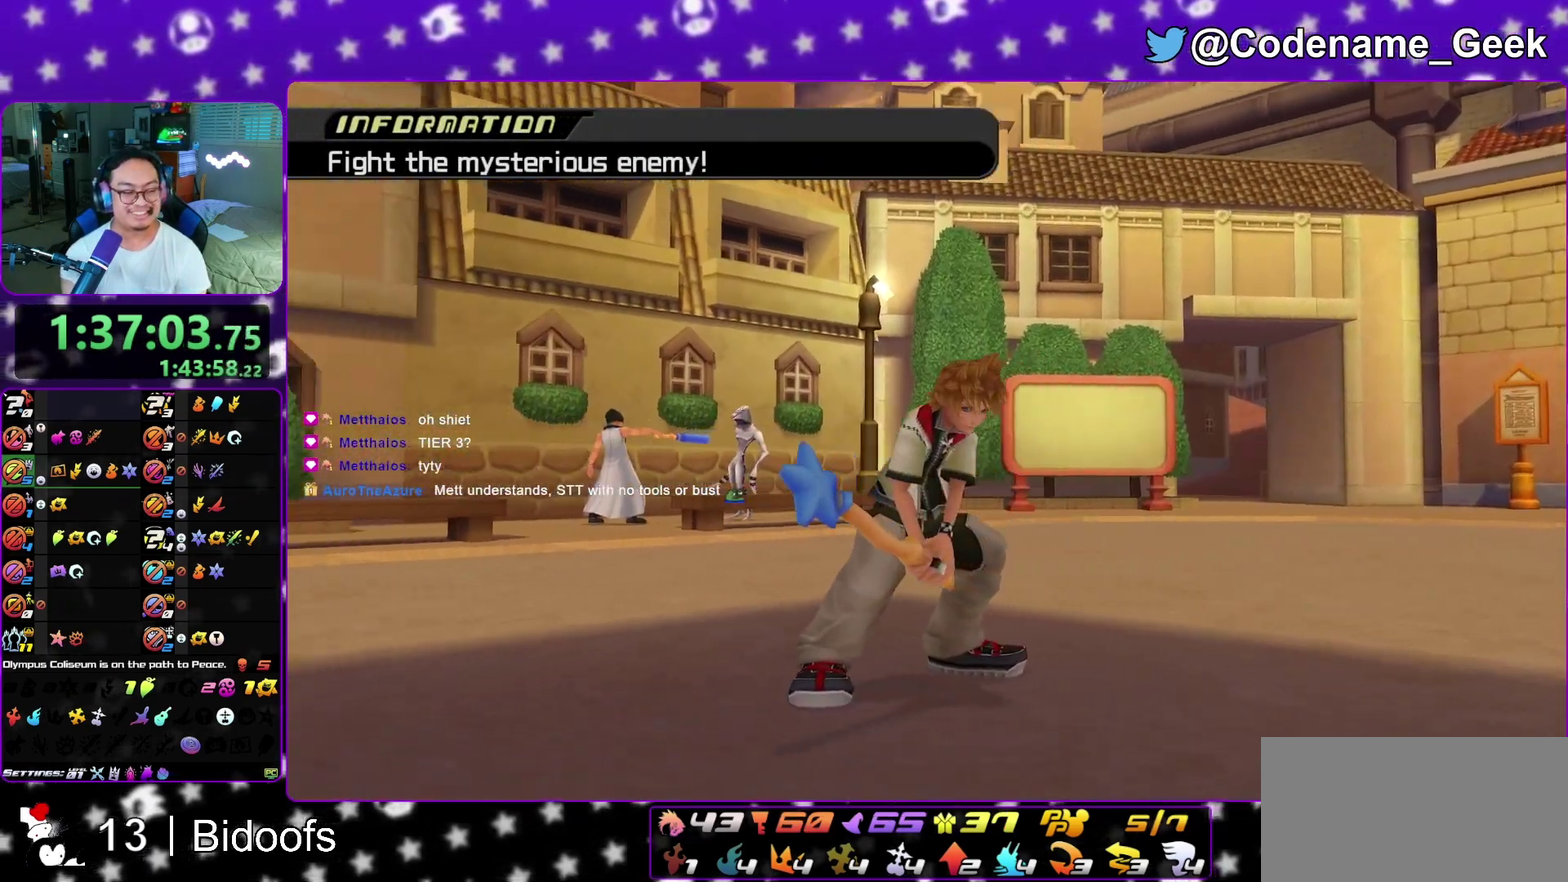
{"dt_ms": 500, "buttons": ["A"], "left_stick": "center", "right_stick": "center", "events": [[83, "A", "up"], [133, "A", "down"], [250, "A", "up"], [267, "B", "down"], [317, "A", "down"], [317, "B", "up"], [400, "A", "up"], [417, "B", "down"], [467, "A", "down"], [467, "B", "up"]]}
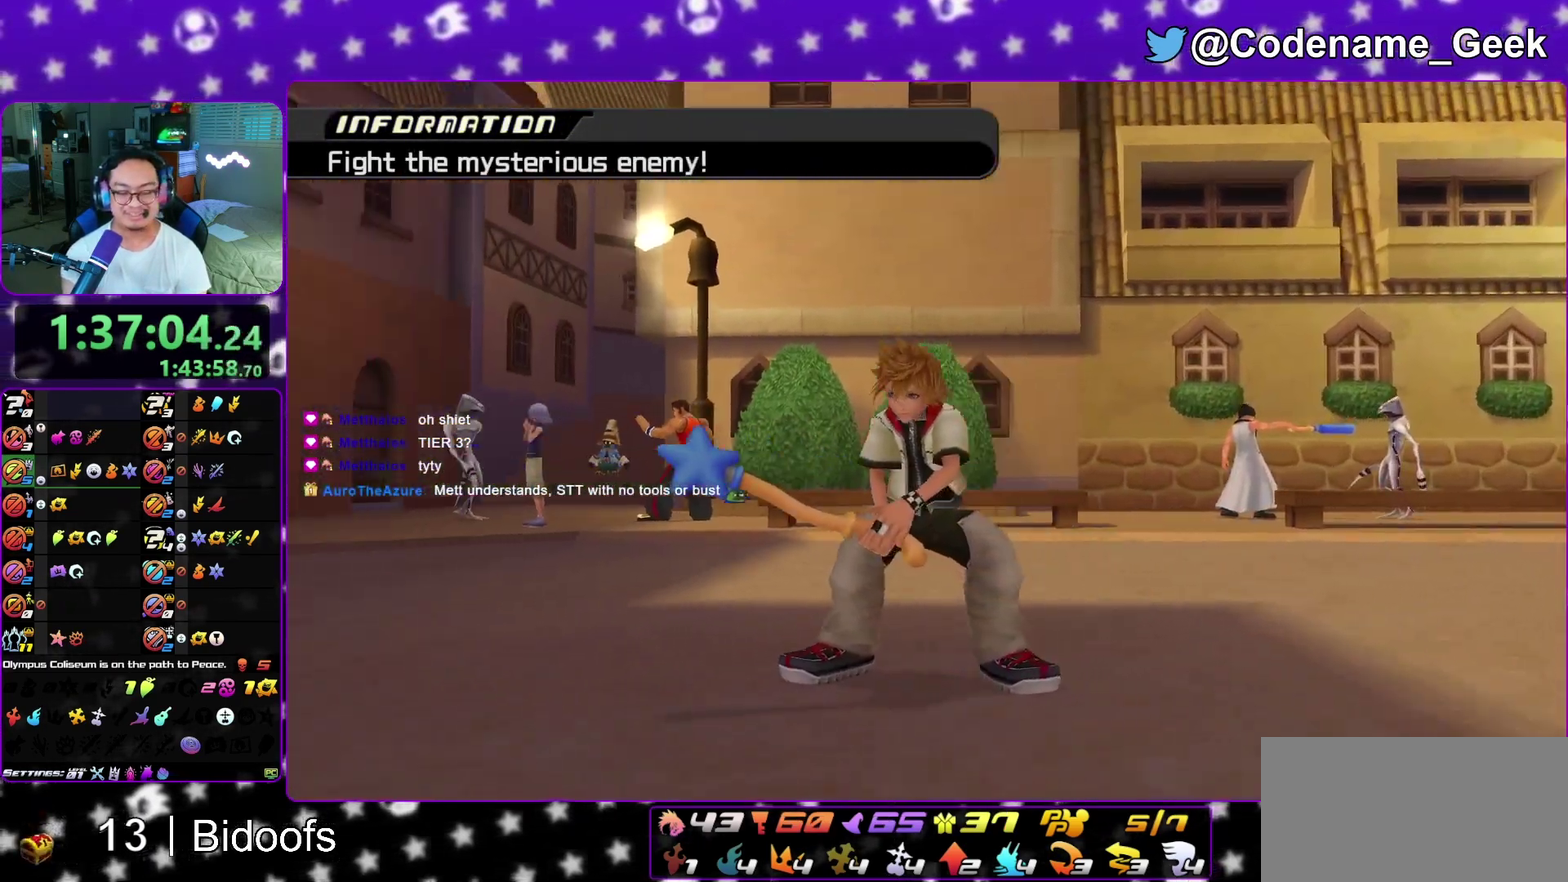
{"dt_ms": 500, "buttons": [], "left_stick": "center", "right_stick": "center", "events": [[33, "A", "up"], [33, "B", "down"], [100, "A", "down"], [100, "B", "up"], [217, "A", "up"], [283, "A", "down"], [367, "A", "up"]]}
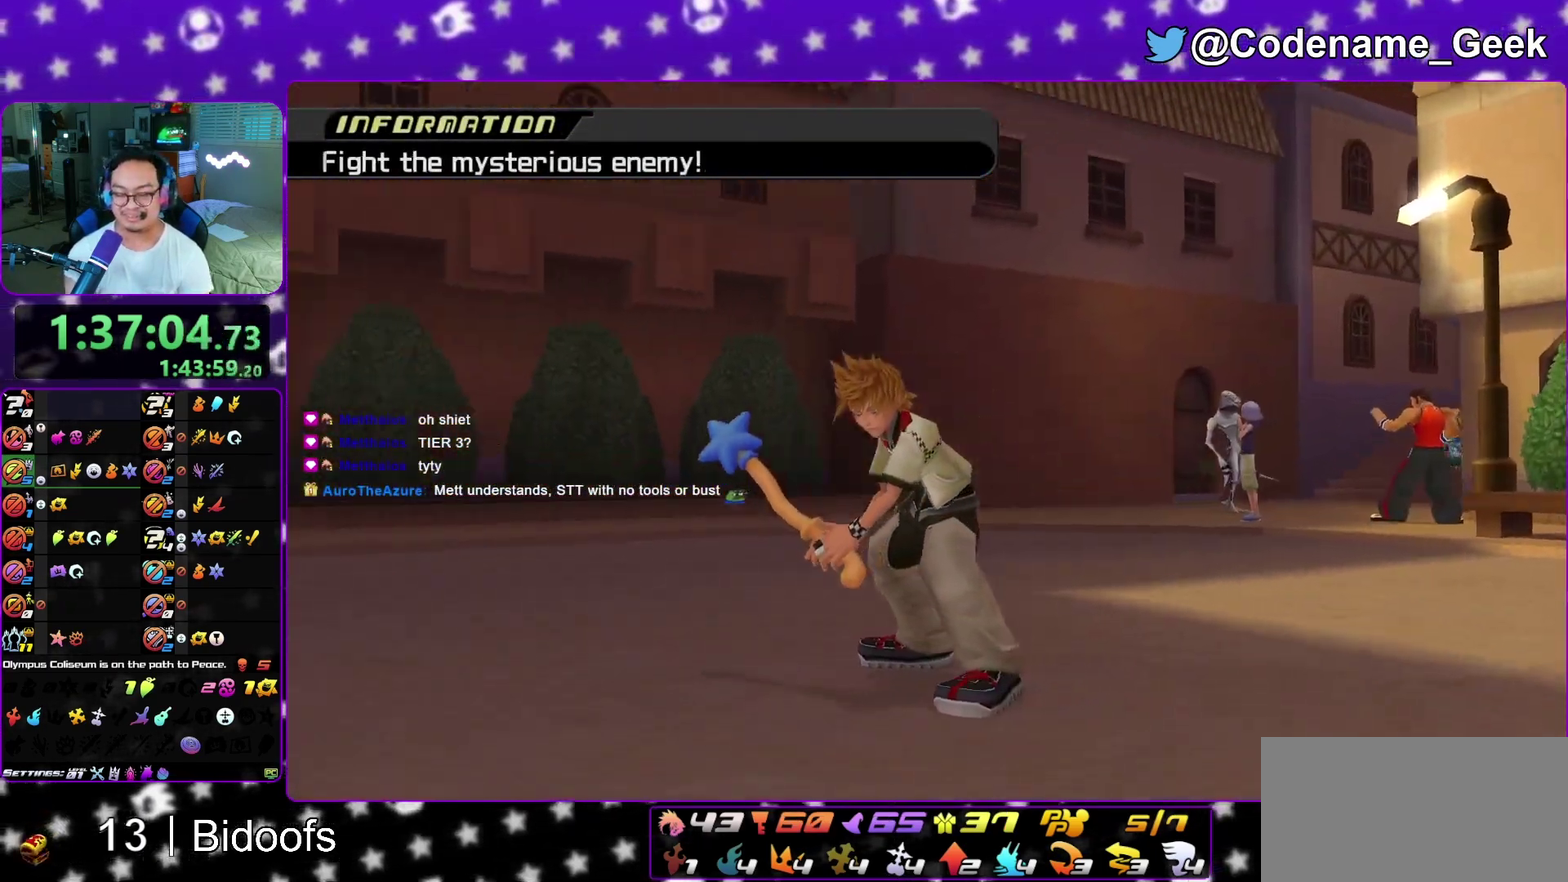
{"dt_ms": 500, "buttons": ["L1"], "left_stick": "center", "right_stick": "down", "events": [[250, "L1", "down"], [417, "right_stick", "down"]]}
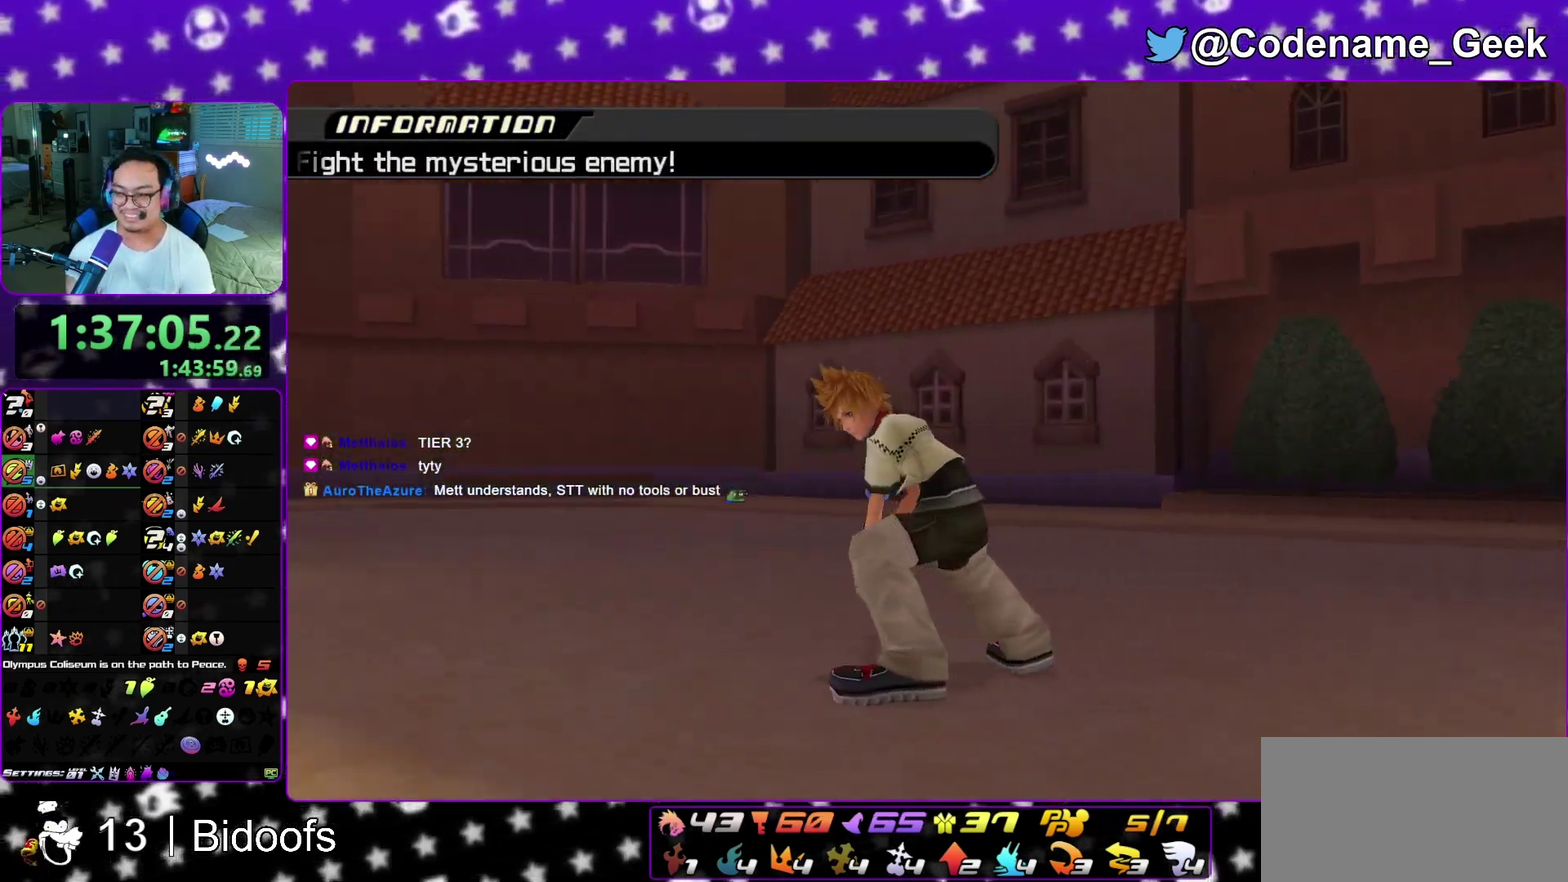
{"dt_ms": 500, "buttons": ["L1"], "left_stick": "up", "right_stick": "center", "events": [[67, "right_stick", "center"], [483, "left_stick", "up"]]}
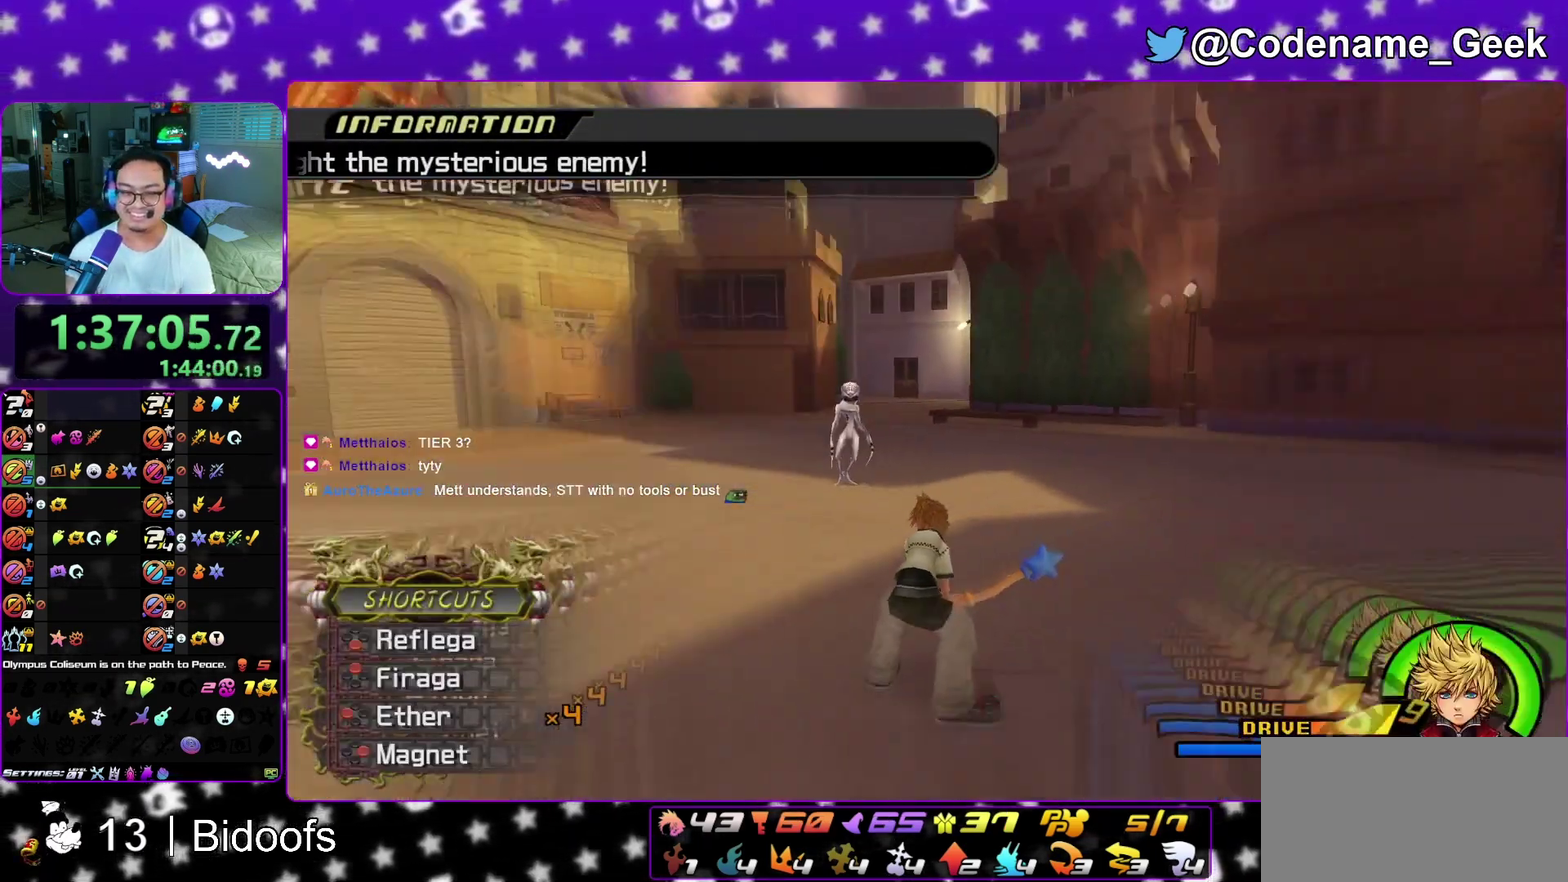
{"dt_ms": 500, "buttons": [], "left_stick": "center", "right_stick": "center", "events": [[50, "right_stick", "down"], [150, "X", "down"], [150, "right_stick", "center"], [200, "L1", "up"], [200, "left_stick", "center"], [267, "X", "up"], [400, "A", "down"], [483, "A", "up"]]}
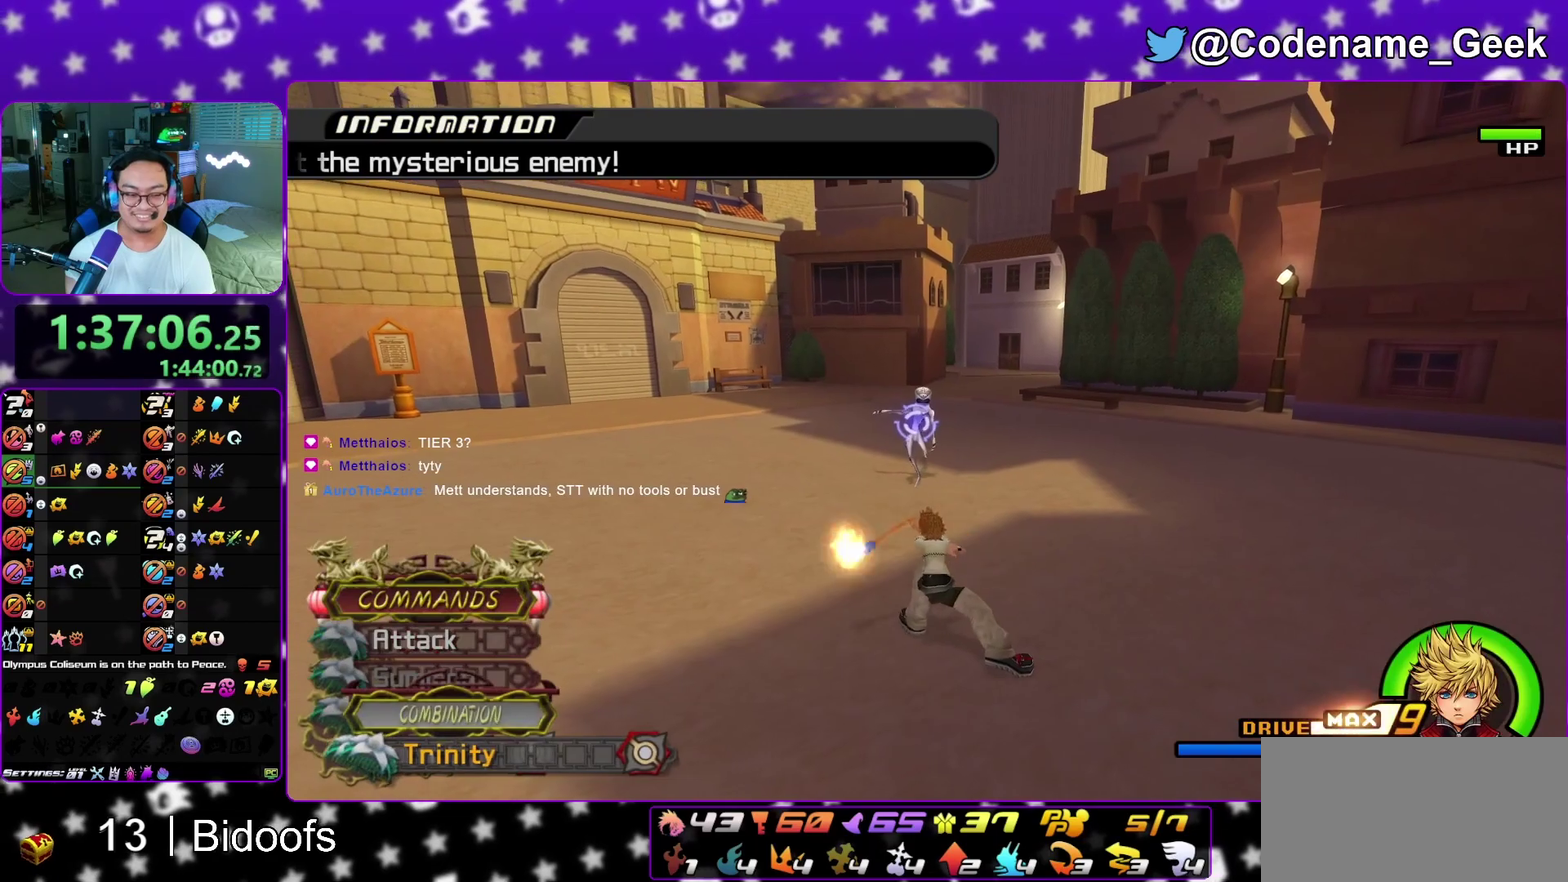
{"dt_ms": 400, "buttons": ["A"], "left_stick": "center", "right_stick": "center", "events": [[33, "A", "down"], [133, "A", "up"], [233, "A", "down"], [283, "A", "up"], [367, "A", "down"]]}
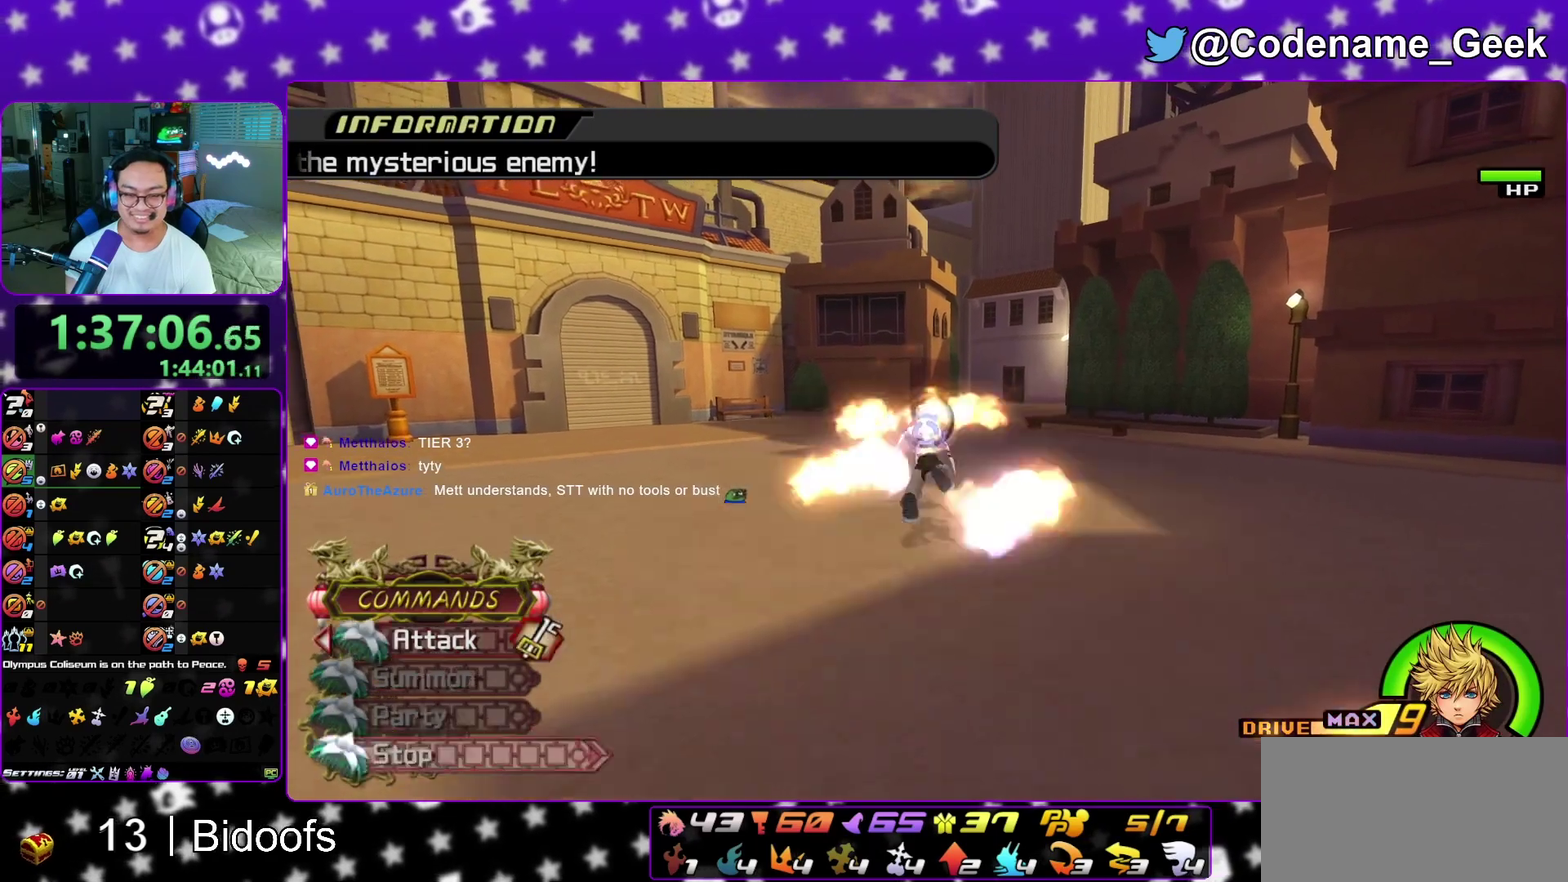
{"dt_ms": 600, "buttons": ["X"], "left_stick": "center", "right_stick": "down-left", "events": [[33, "A", "up"], [117, "A", "down"], [200, "A", "up"], [383, "X", "down"], [383, "right_stick", "down"], [467, "X", "up"], [500, "right_stick", "down-left"], [550, "X", "down"]]}
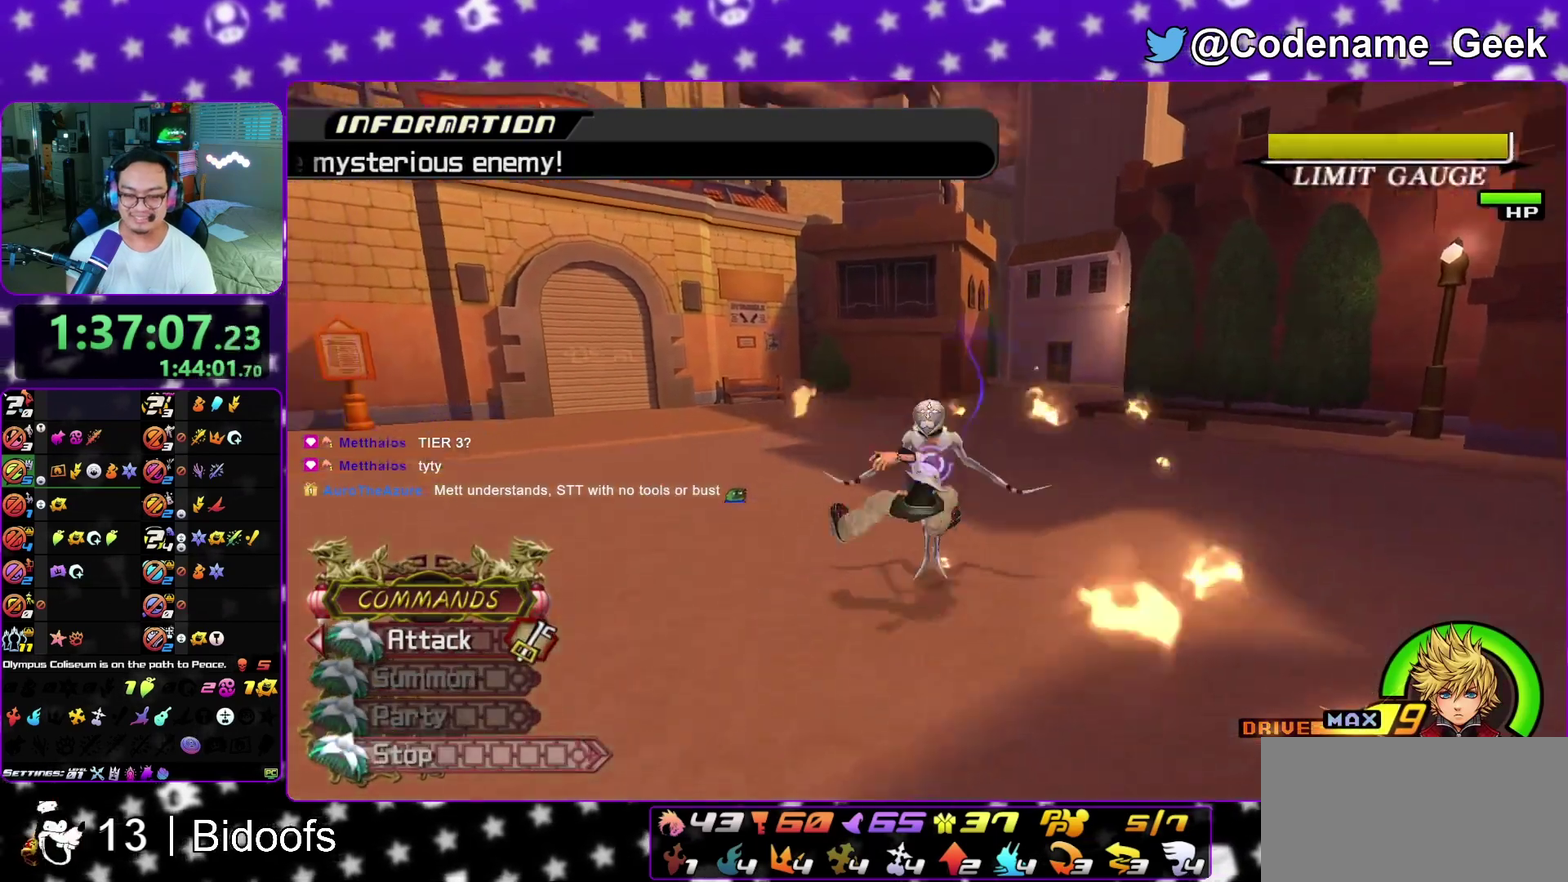
{"dt_ms": 400, "buttons": [], "left_stick": "center", "right_stick": "center", "events": [[50, "X", "up"], [117, "X", "down"], [217, "X", "up"], [233, "right_stick", "left"], [283, "X", "down"], [283, "right_stick", "center"], [383, "X", "up"]]}
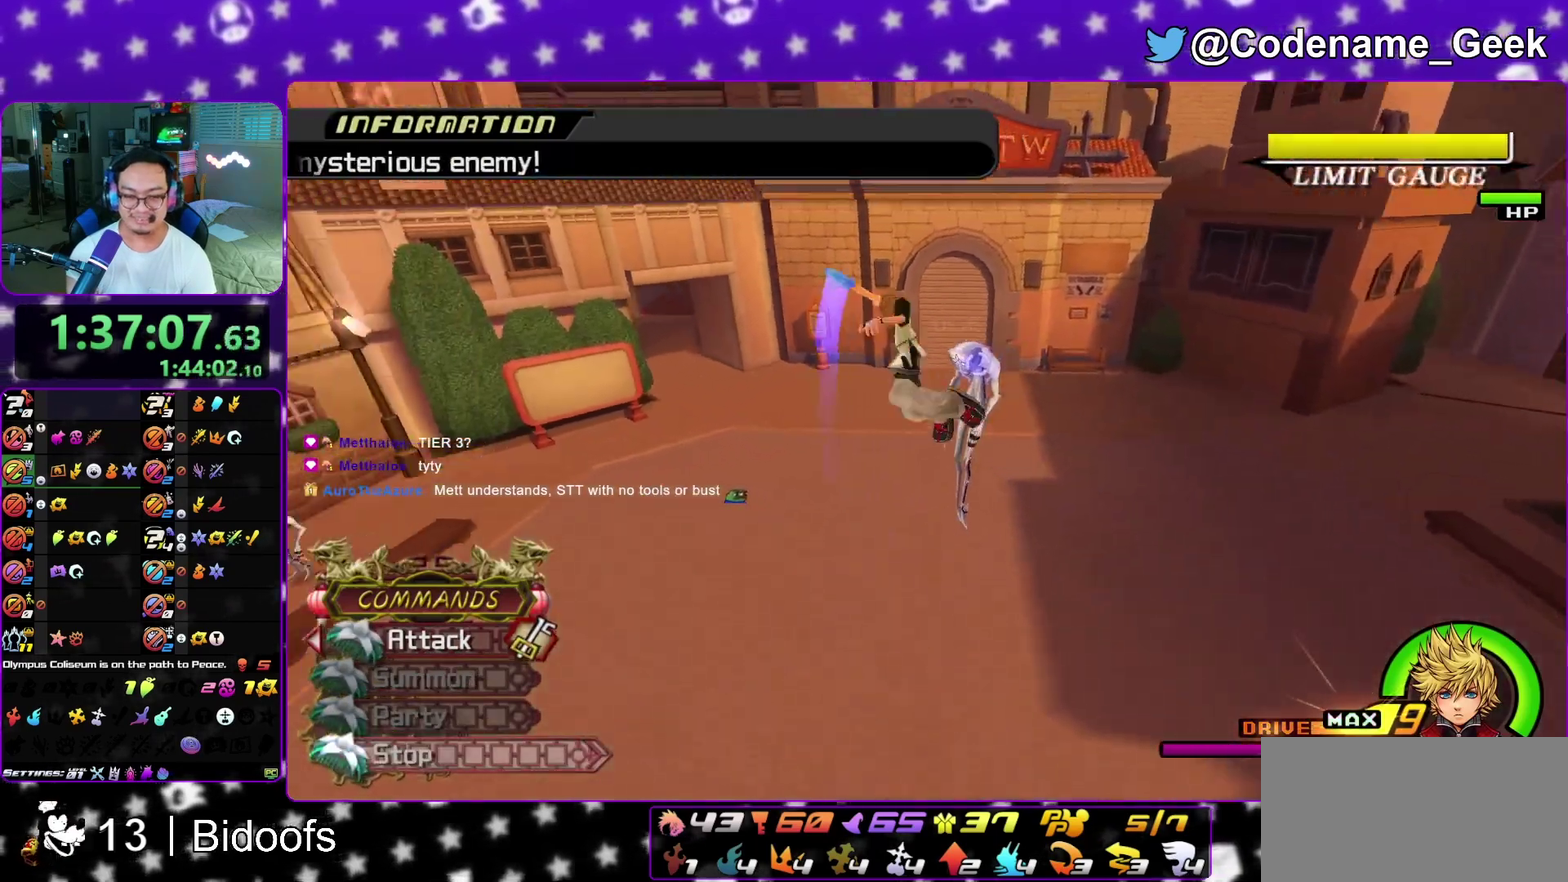
{"dt_ms": 600, "buttons": ["A"], "left_stick": "center", "right_stick": "center", "events": [[33, "right_stick", "down-left"], [83, "X", "down"], [217, "X", "up"], [250, "right_stick", "left"], [283, "X", "down"], [317, "right_stick", "center"], [433, "X", "up"], [533, "A", "down"]]}
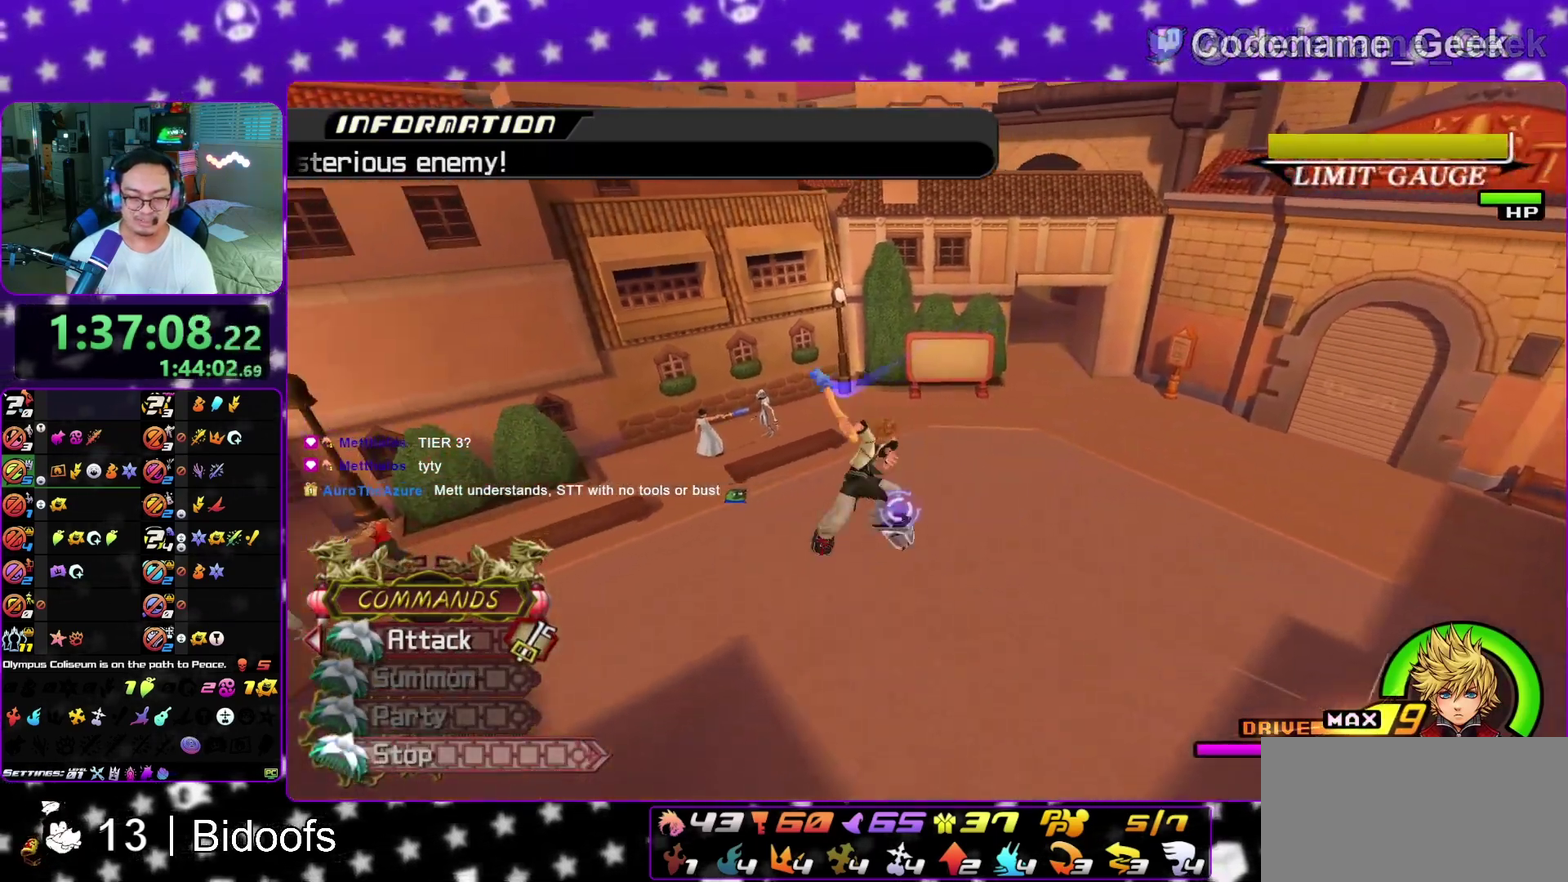
{"dt_ms": 300, "buttons": [], "left_stick": "center", "right_stick": "center", "events": [[133, "B", "down"], [200, "B", "up"], [250, "A", "up"]]}
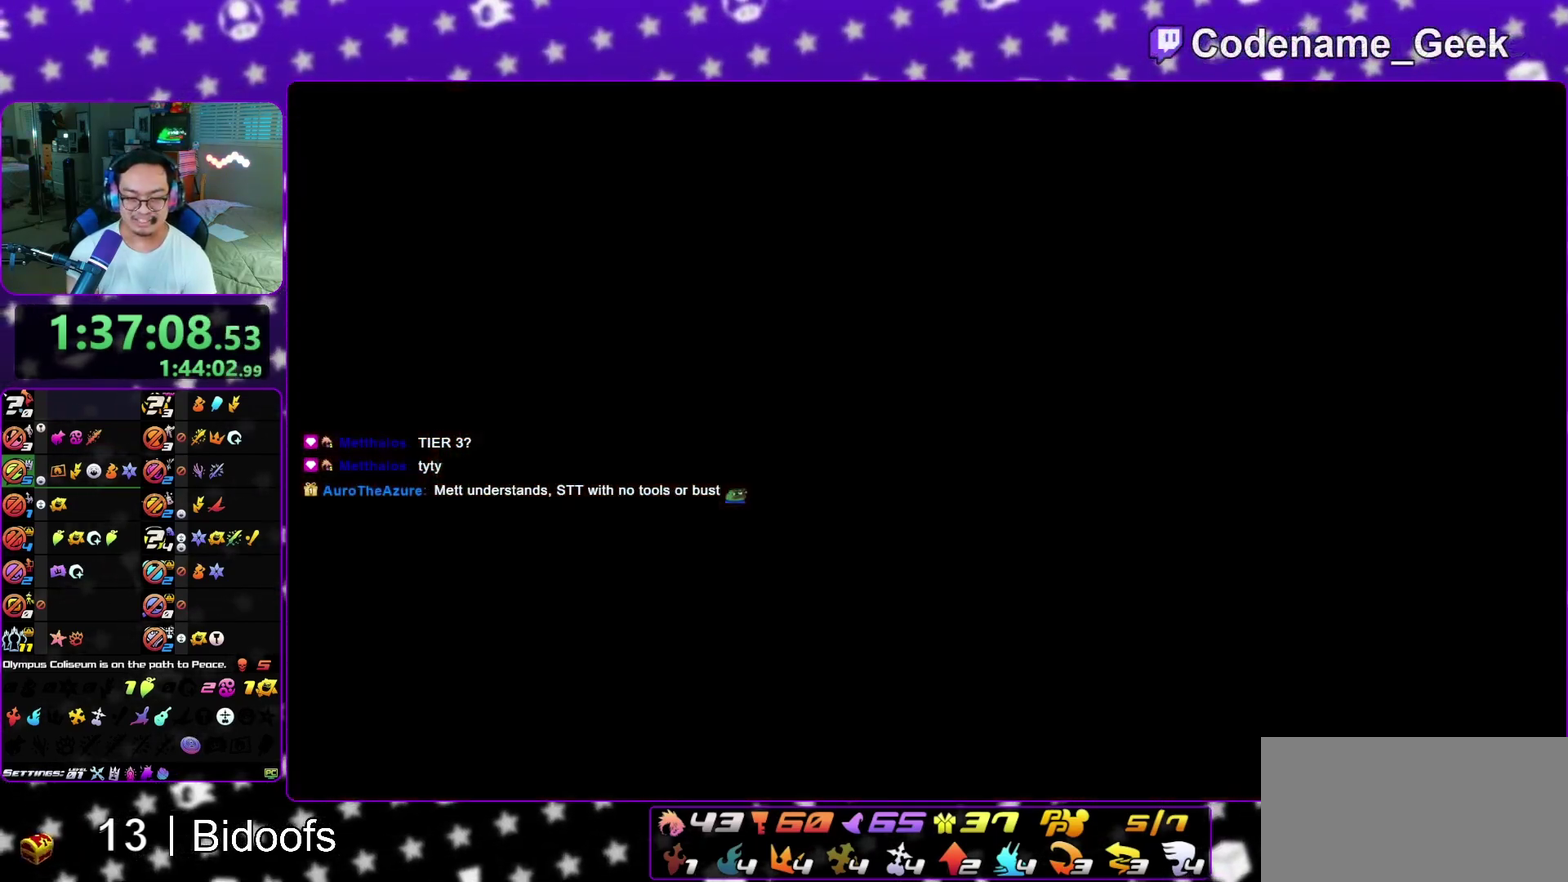
{"dt_ms": 700, "buttons": [], "left_stick": "down", "right_stick": "center", "events": [[33, "A", "down"], [100, "A", "up"], [167, "A", "down"], [267, "A", "up"], [317, "A", "down"], [367, "left_stick", "down"], [383, "A", "up"], [467, "A", "down"], [667, "A", "up"]]}
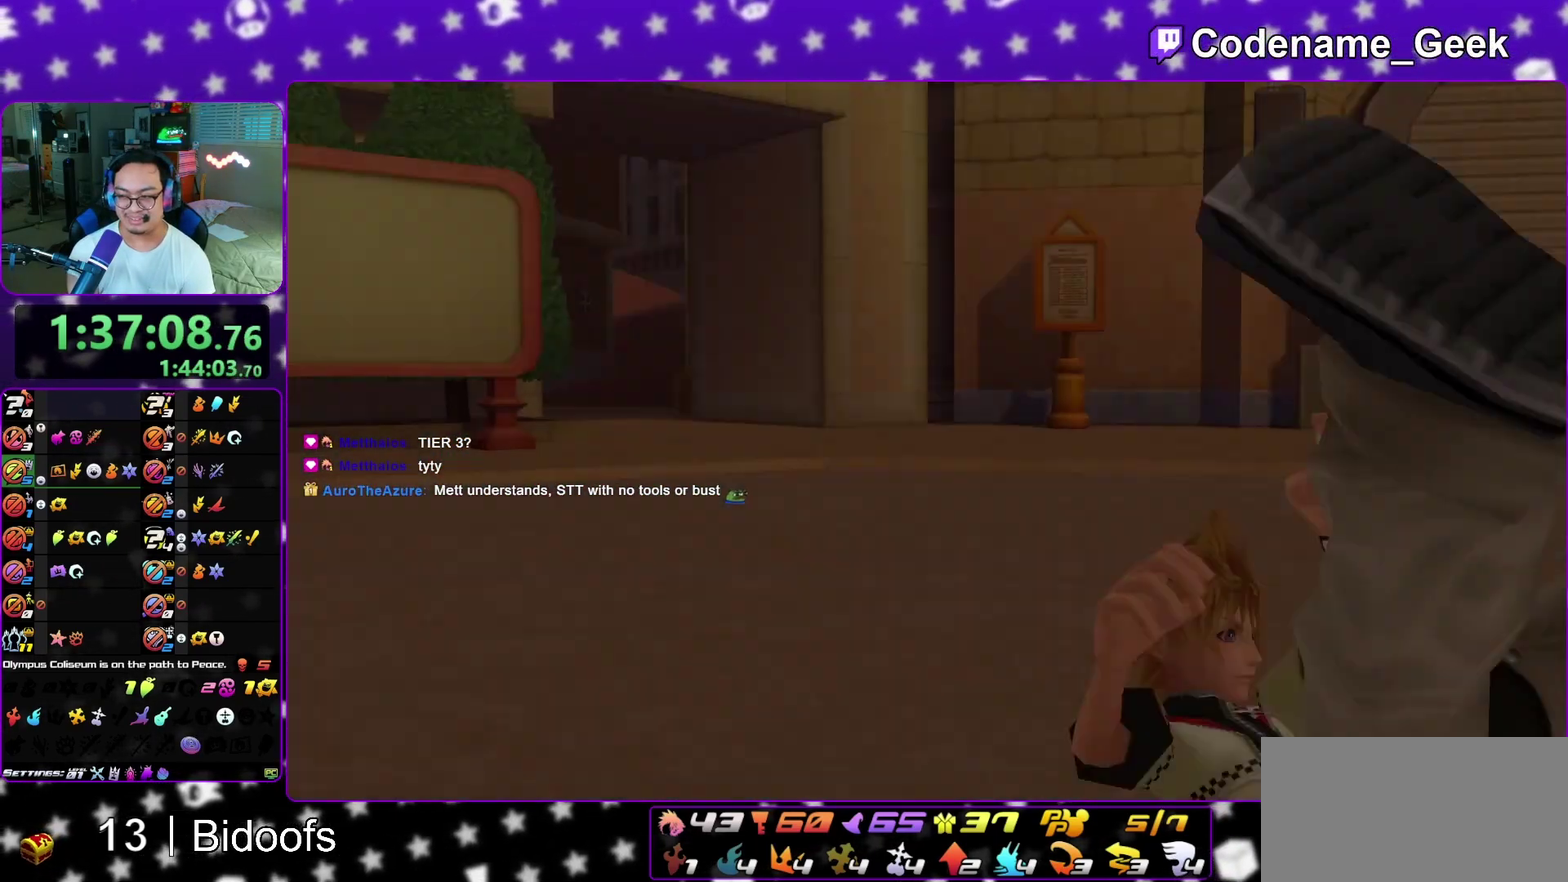
{"dt_ms": 400, "buttons": ["A"], "left_stick": "down", "right_stick": "center", "events": [[33, "A", "down"], [267, "A", "up"], [300, "B", "down"], [367, "A", "down"], [367, "B", "up"]]}
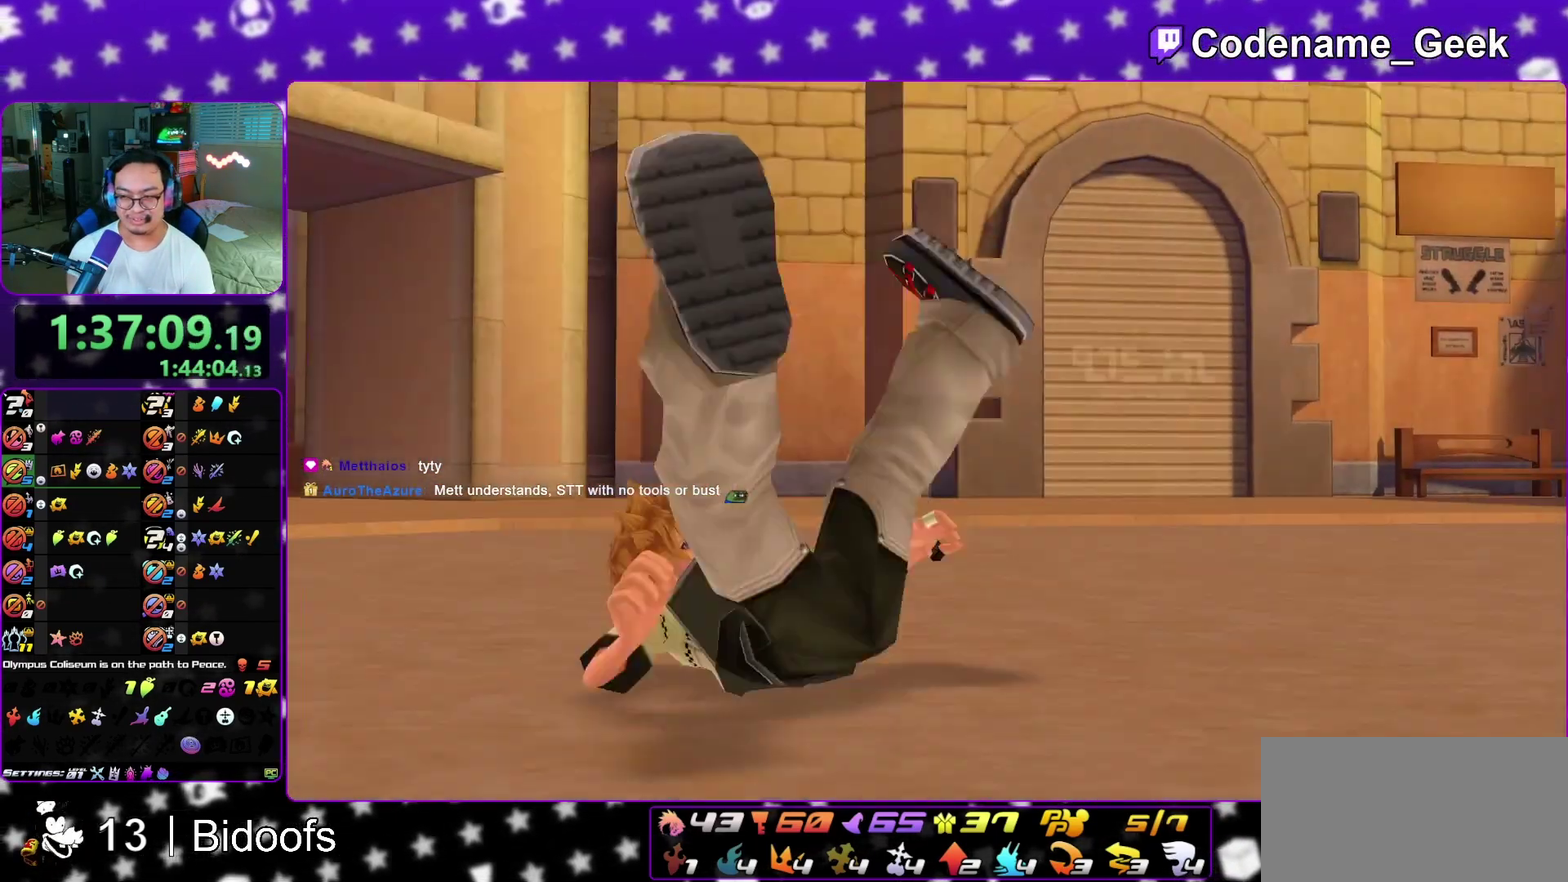
{"dt_ms": 600, "buttons": ["A"], "left_stick": "down", "right_stick": "center", "events": [[167, "A", "up"], [467, "A", "down"]]}
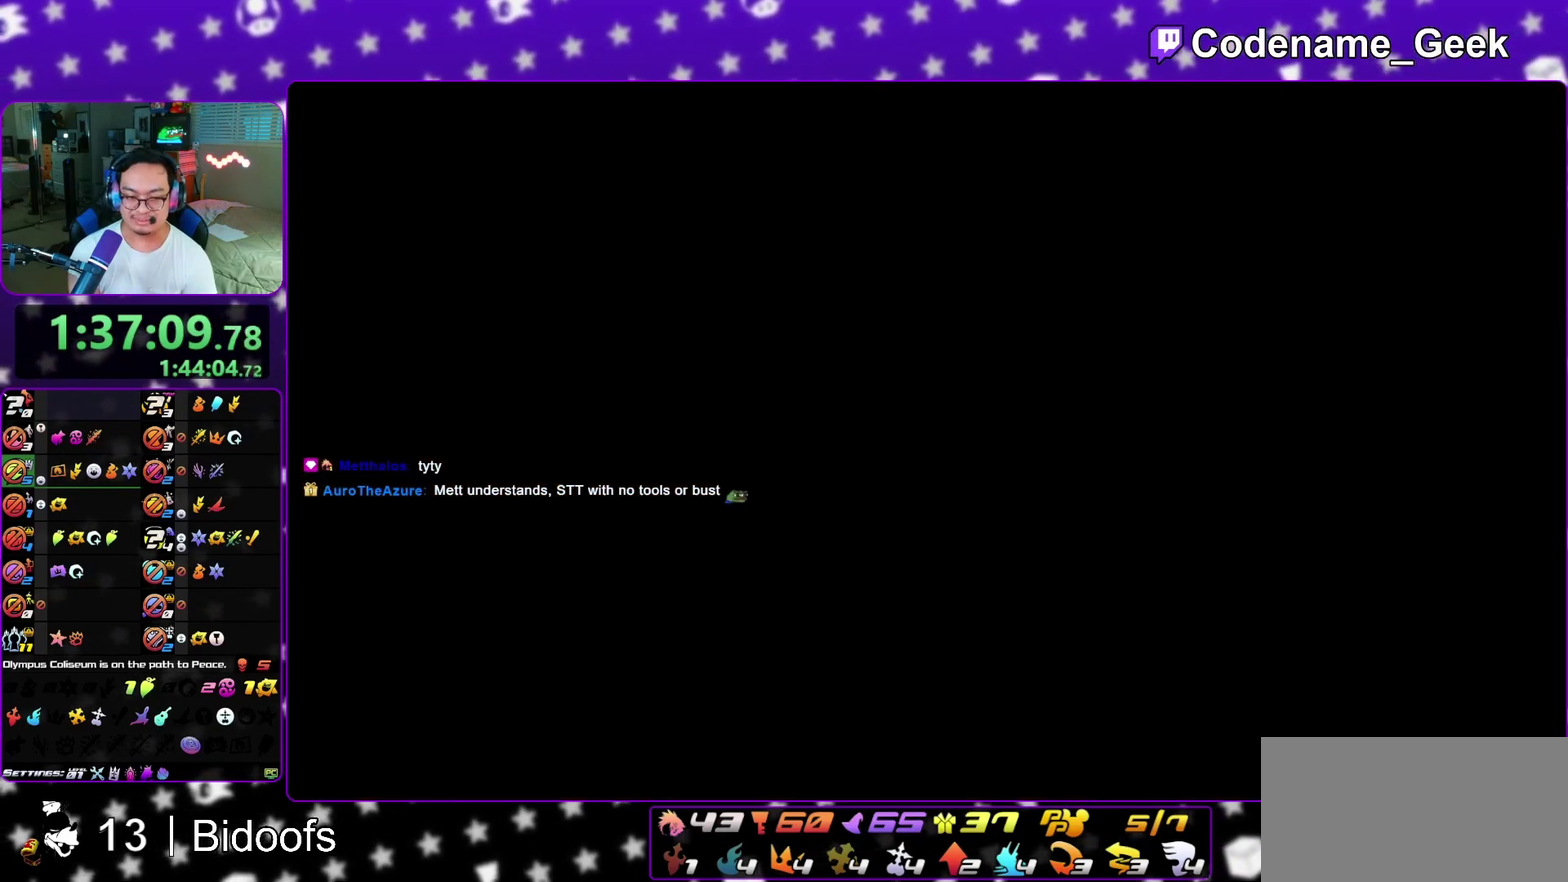
{"dt_ms": 500, "buttons": ["A", "B"], "left_stick": "center", "right_stick": "center", "events": [[117, "left_stick", "center"], [150, "B", "down"], [217, "B", "up"], [417, "A", "up"], [433, "B", "down"], [483, "A", "down"]]}
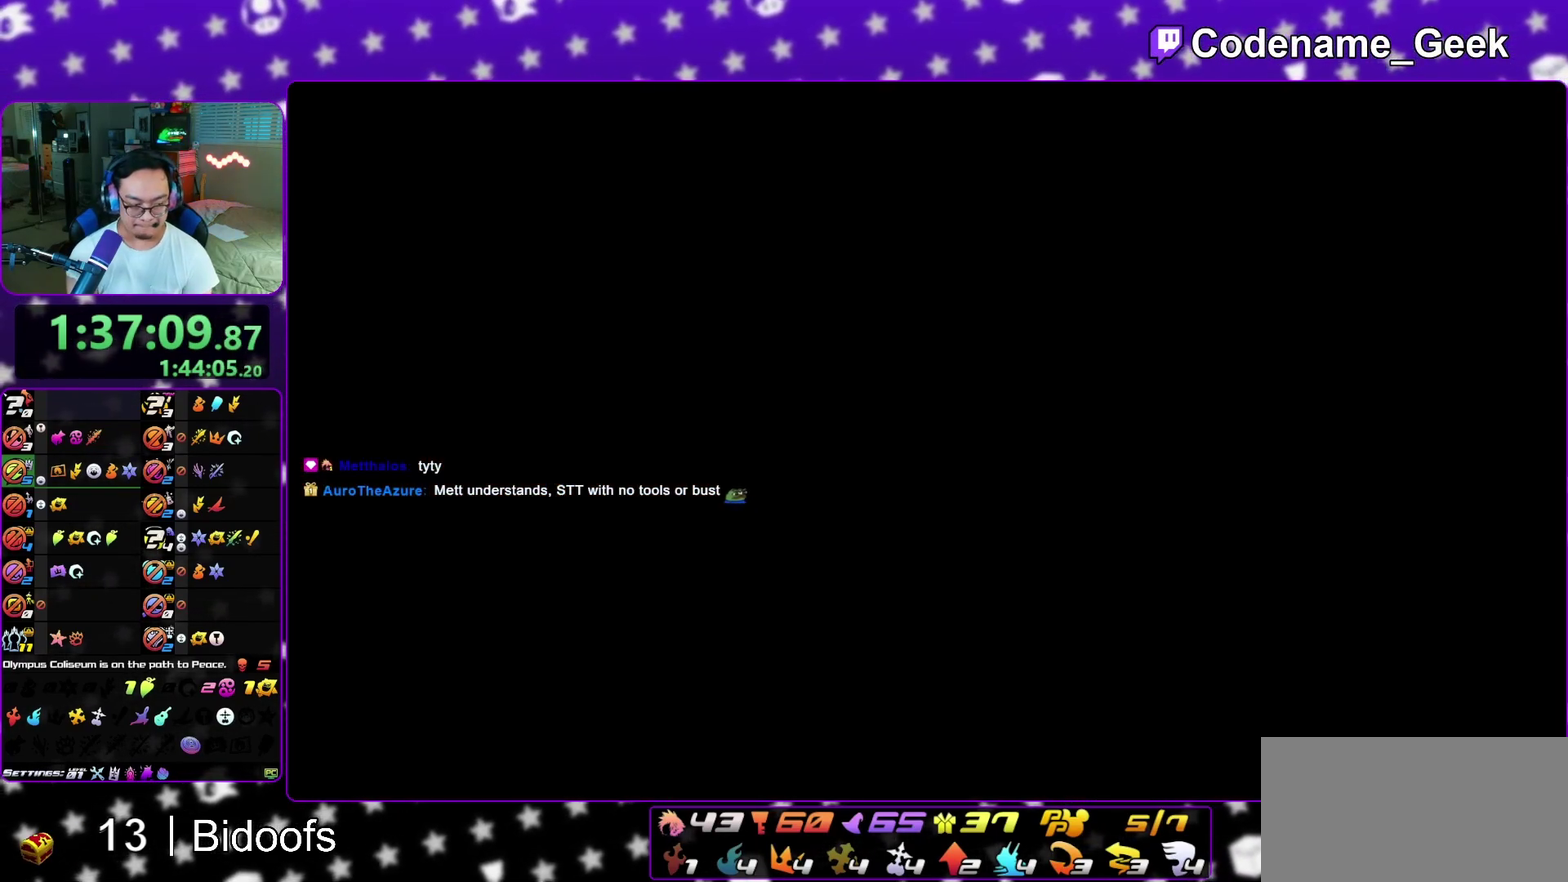
{"dt_ms": 500, "buttons": ["A"], "left_stick": "center", "right_stick": "center", "events": [[17, "B", "up"], [83, "A", "up"], [133, "A", "down"], [217, "A", "up"], [400, "A", "down"]]}
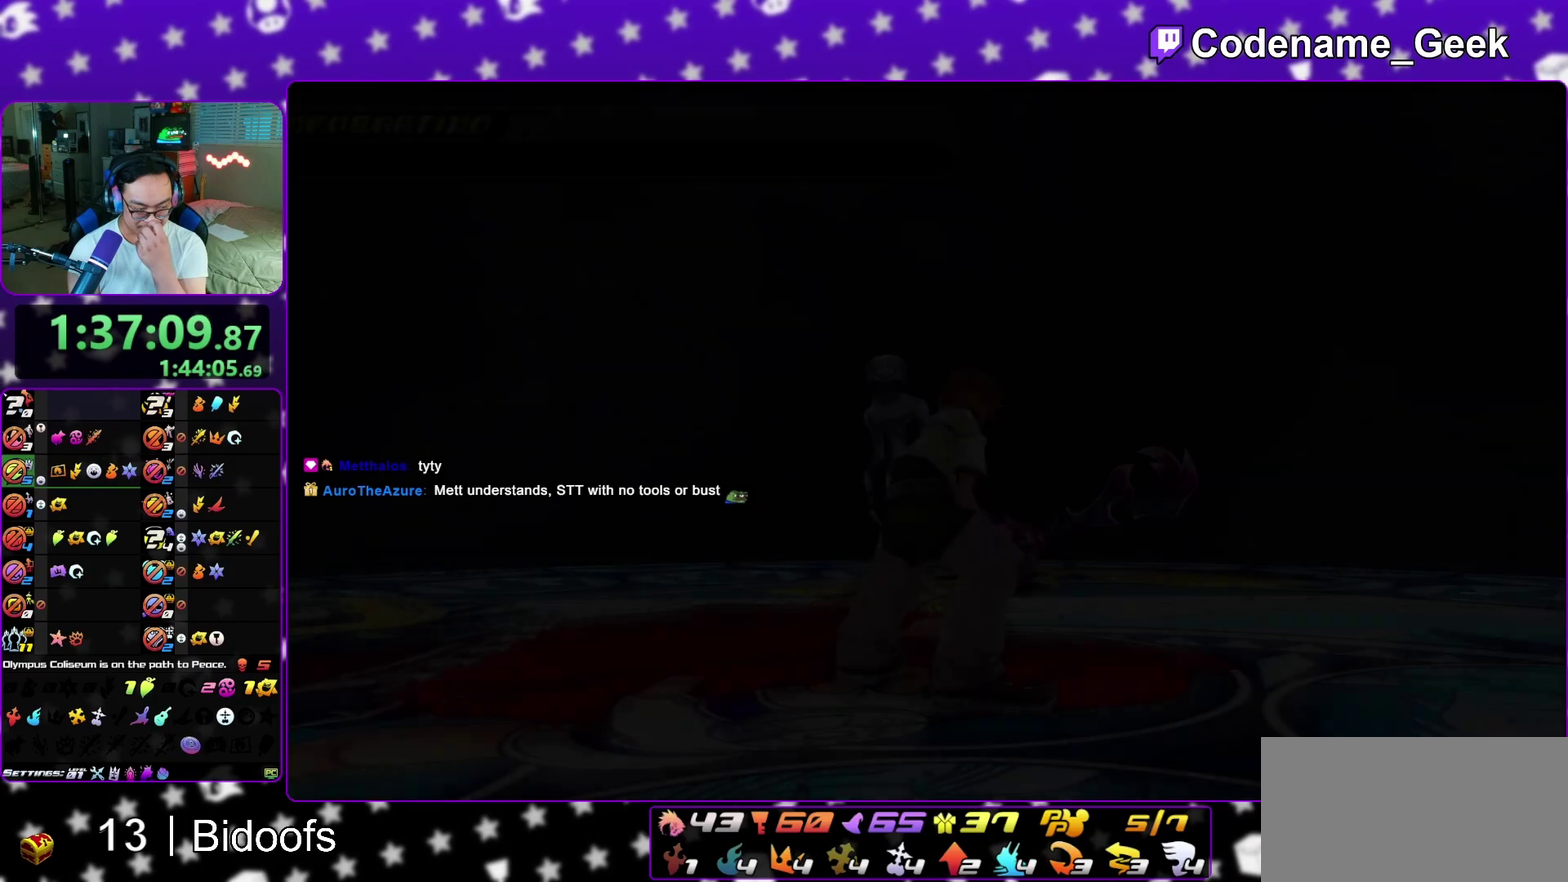
{"dt_ms": 400, "buttons": ["A"], "left_stick": "center", "right_stick": "center", "events": [[17, "A", "up"], [100, "A", "down"], [183, "A", "up"], [367, "A", "down"]]}
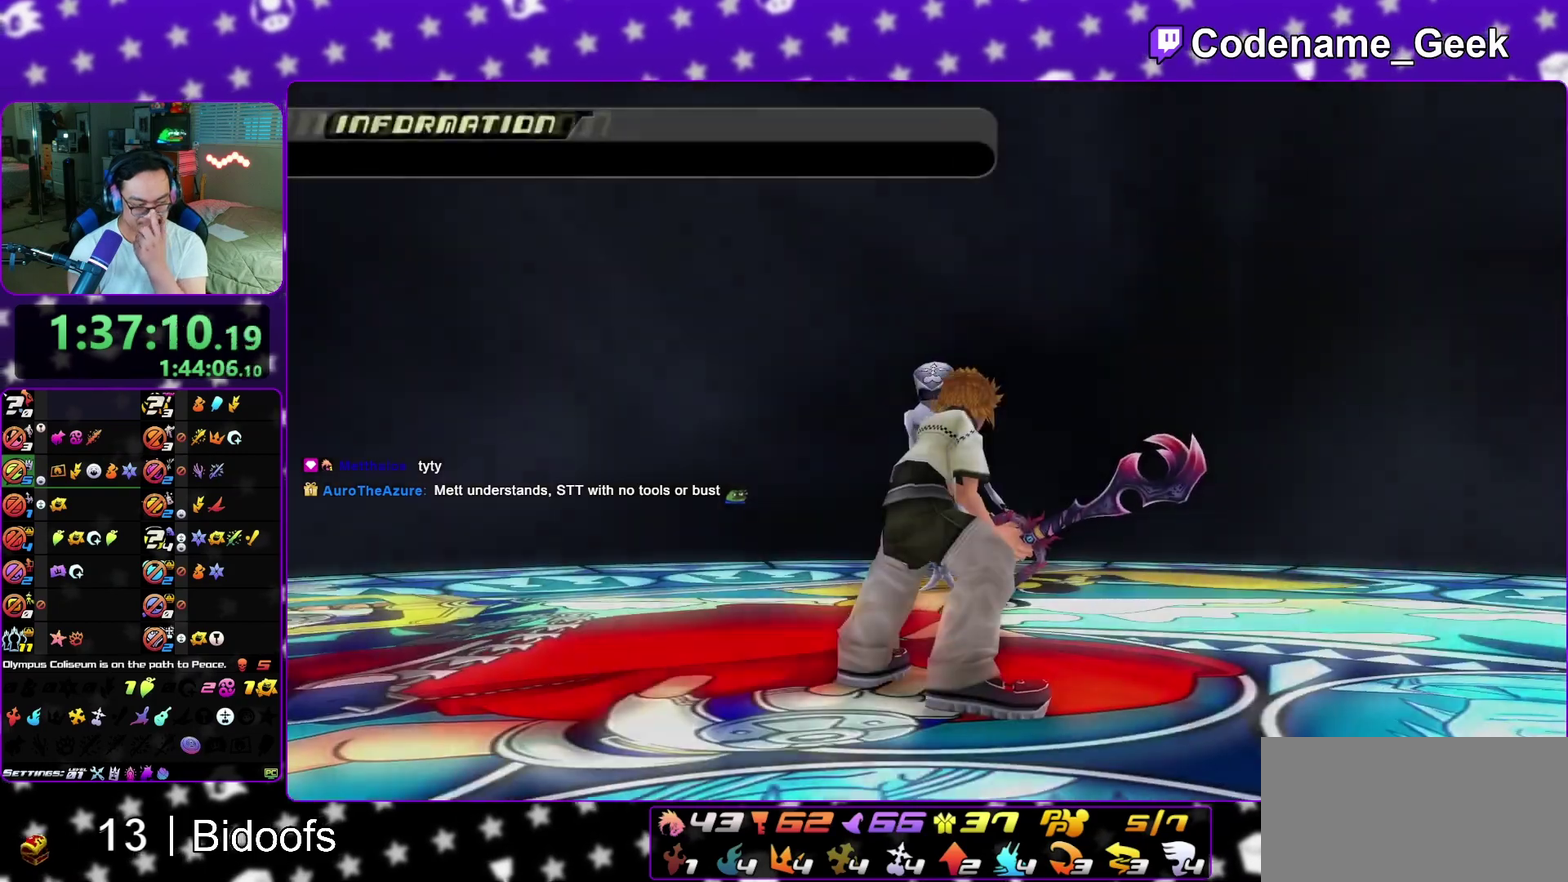
{"dt_ms": 800, "buttons": ["A"], "left_stick": "center", "right_stick": "center", "events": [[33, "A", "up"], [150, "A", "down"], [200, "A", "up"], [200, "R2", "down"], [300, "A", "down"], [500, "R2", "up"], [650, "B", "down"], [717, "B", "up"]]}
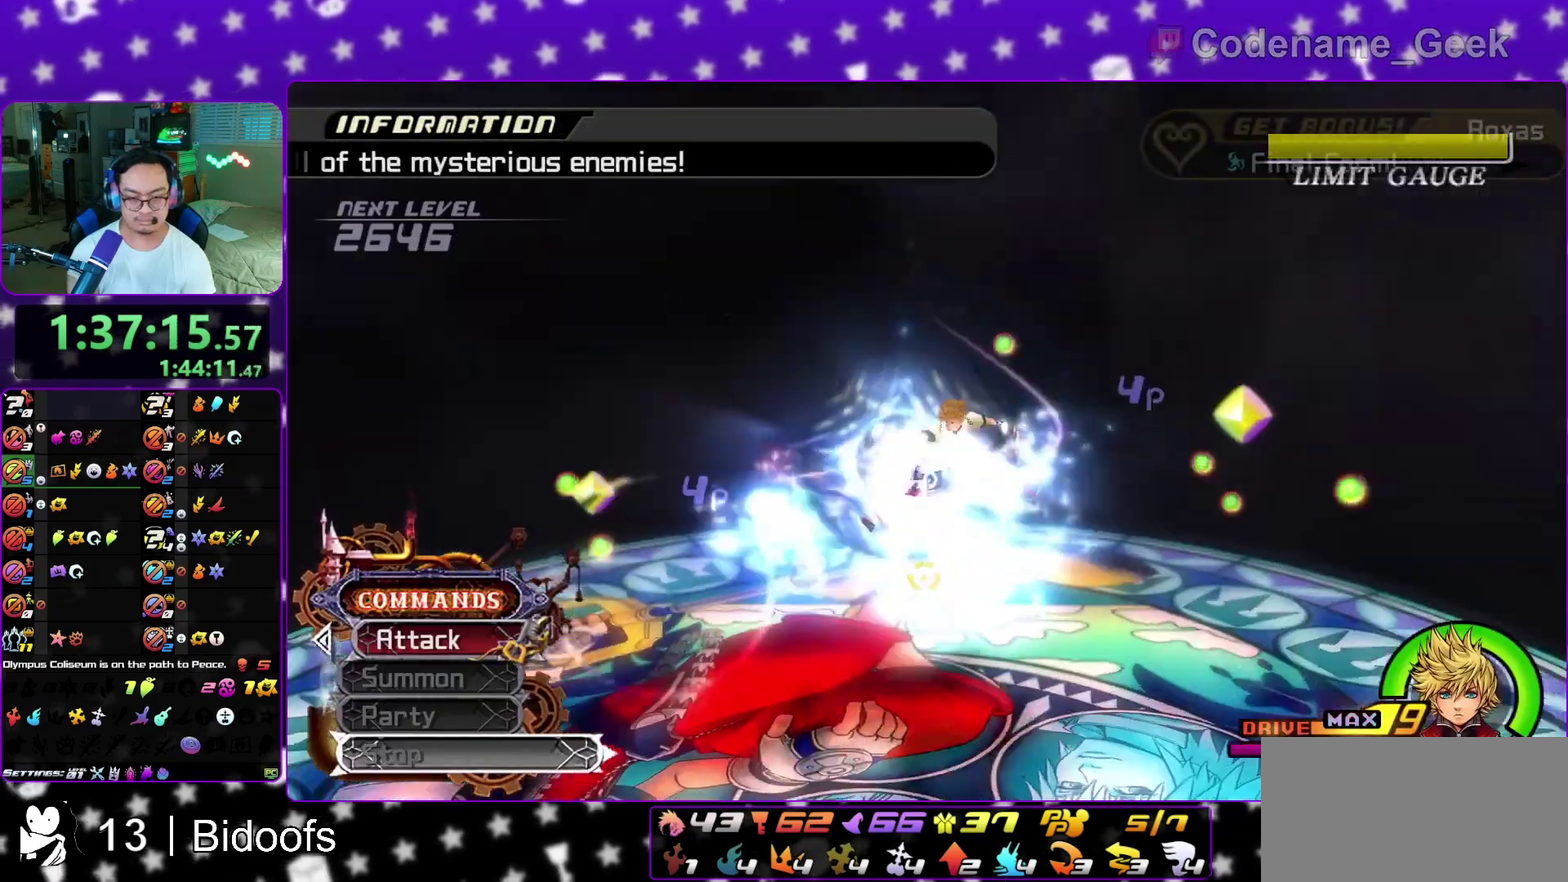
{"dt_ms": 300, "buttons": ["B"], "left_stick": "center", "right_stick": "center", "events": [[133, "B", "down"], [183, "B", "up"], [267, "A", "up"], [267, "B", "down"]]}